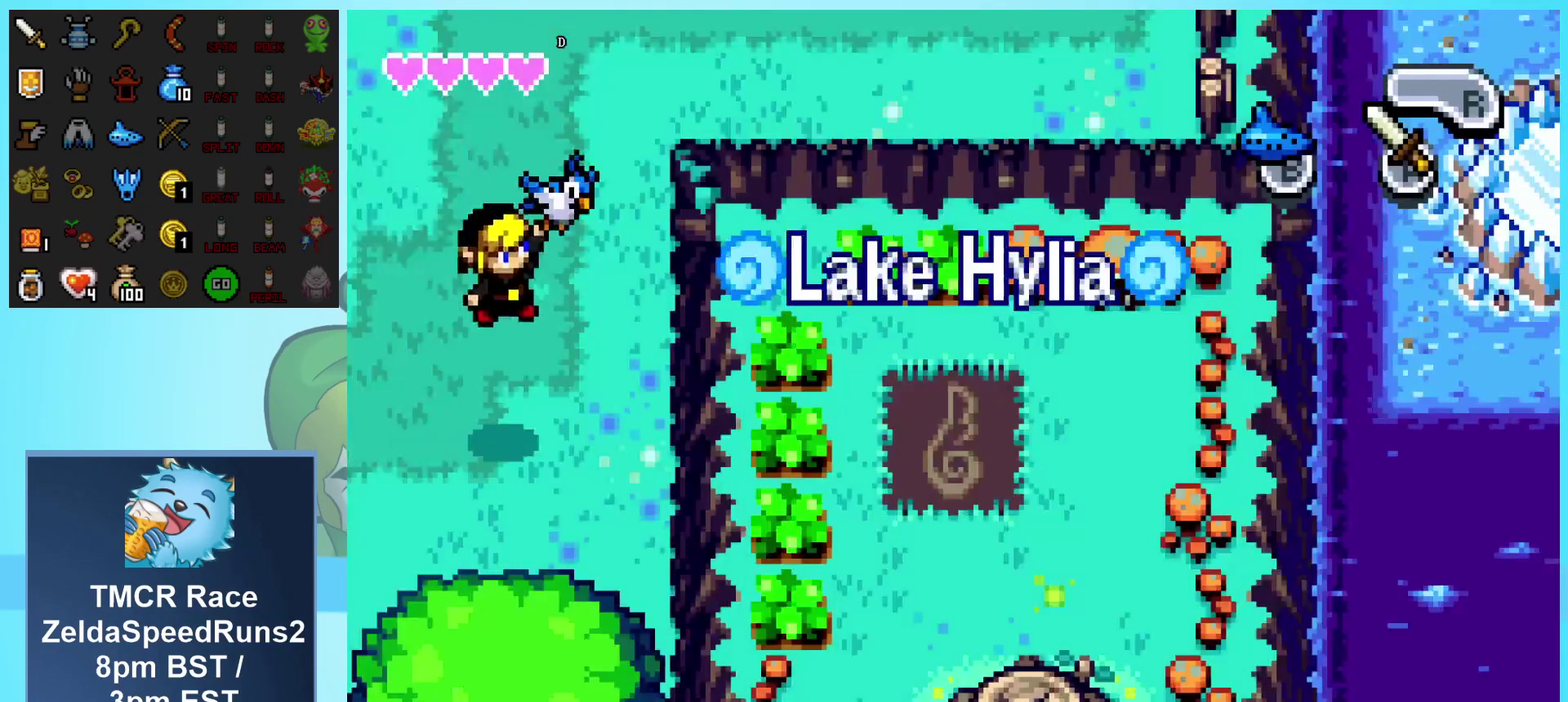
Gameplay with a controller (Nintendo layout); each line is a JSON object with the inputs held at the frame after it. "events" lists button and stick changes between this image and that frame as [ms after this image, input, new state], when the widget could be followed in between. Not read: L3 R1 R3 START.
{"buttons": ["DPAD_DOWN", "DPAD_RIGHT"], "events": [[217, "DPAD_RIGHT", "down"]]}
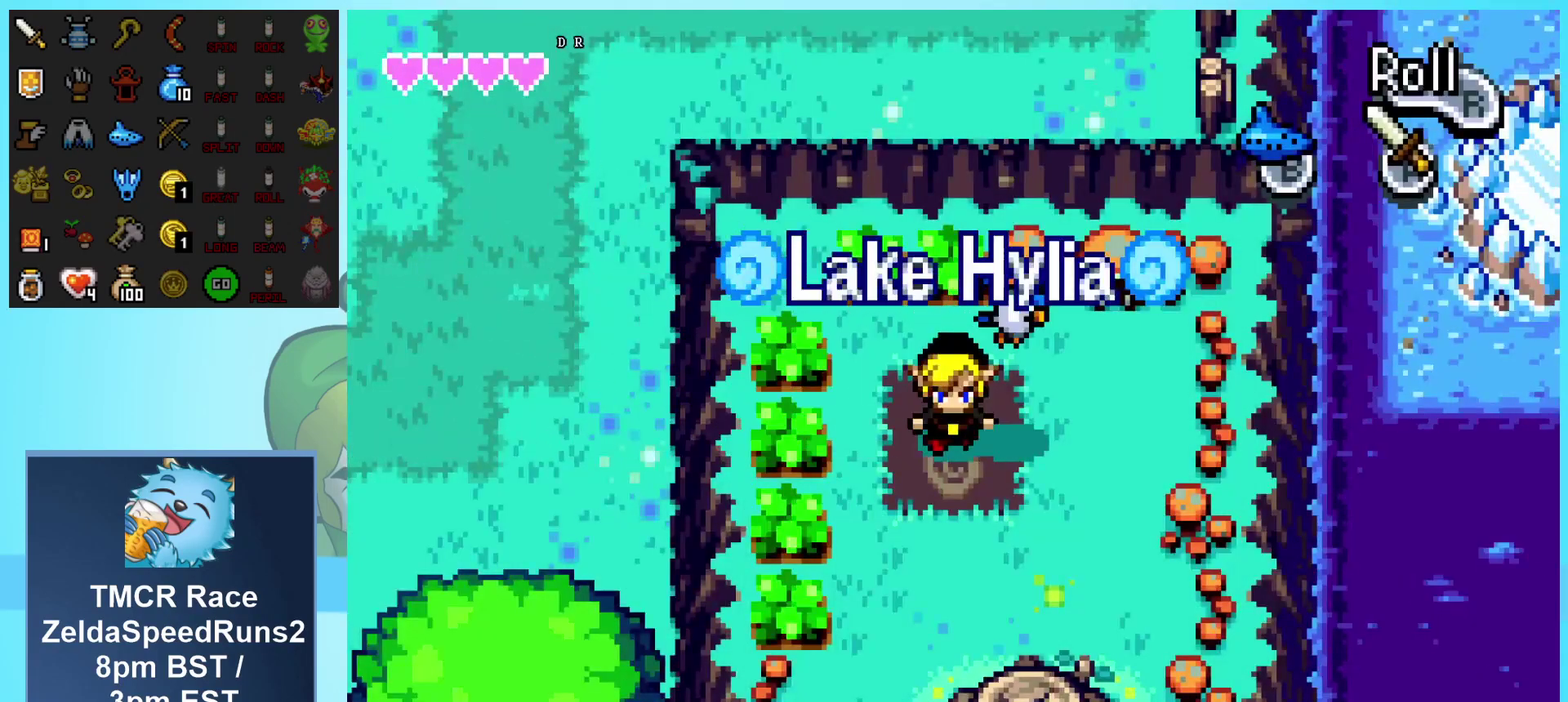
{"buttons": ["DPAD_DOWN"], "events": [[233, "DPAD_RIGHT", "up"]]}
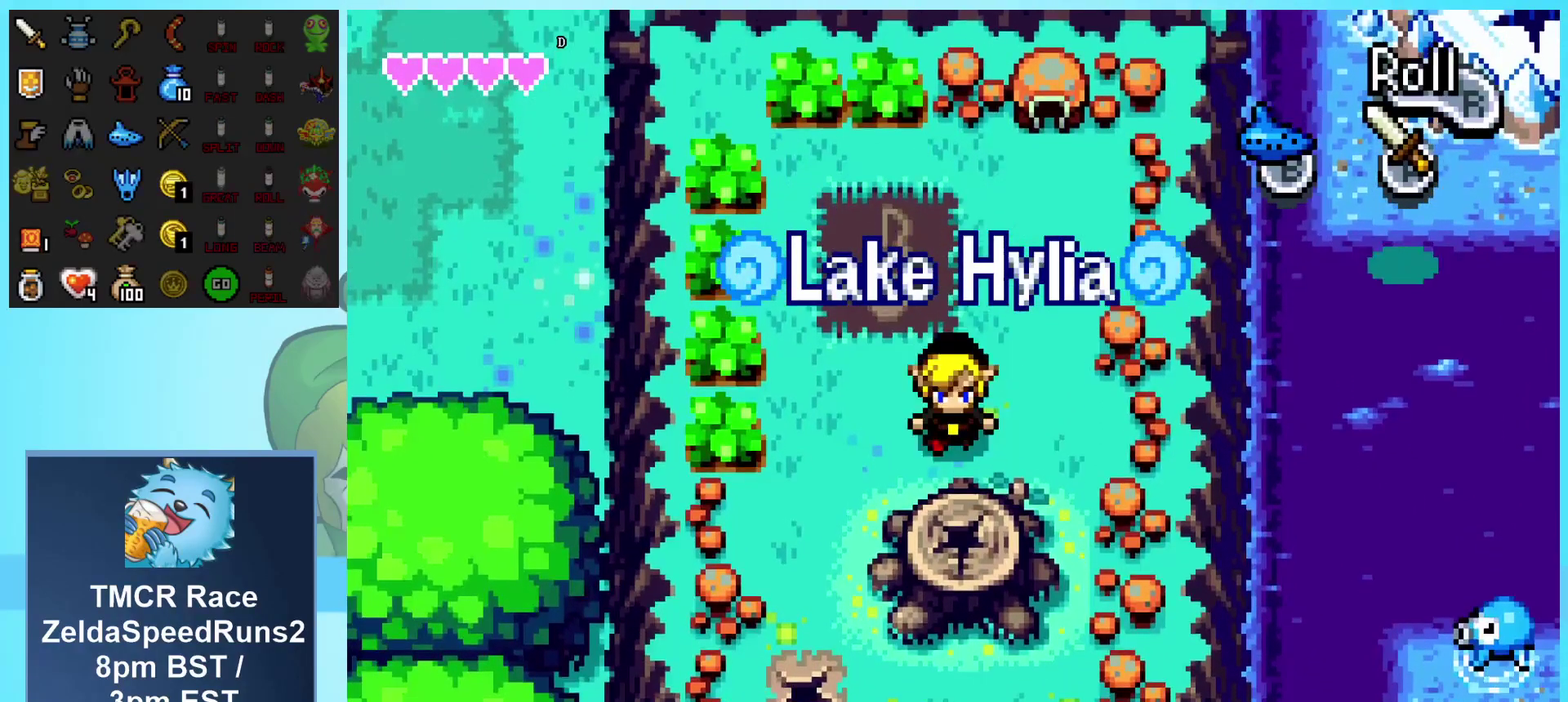
{"buttons": [], "events": [[483, "DPAD_DOWN", "up"]]}
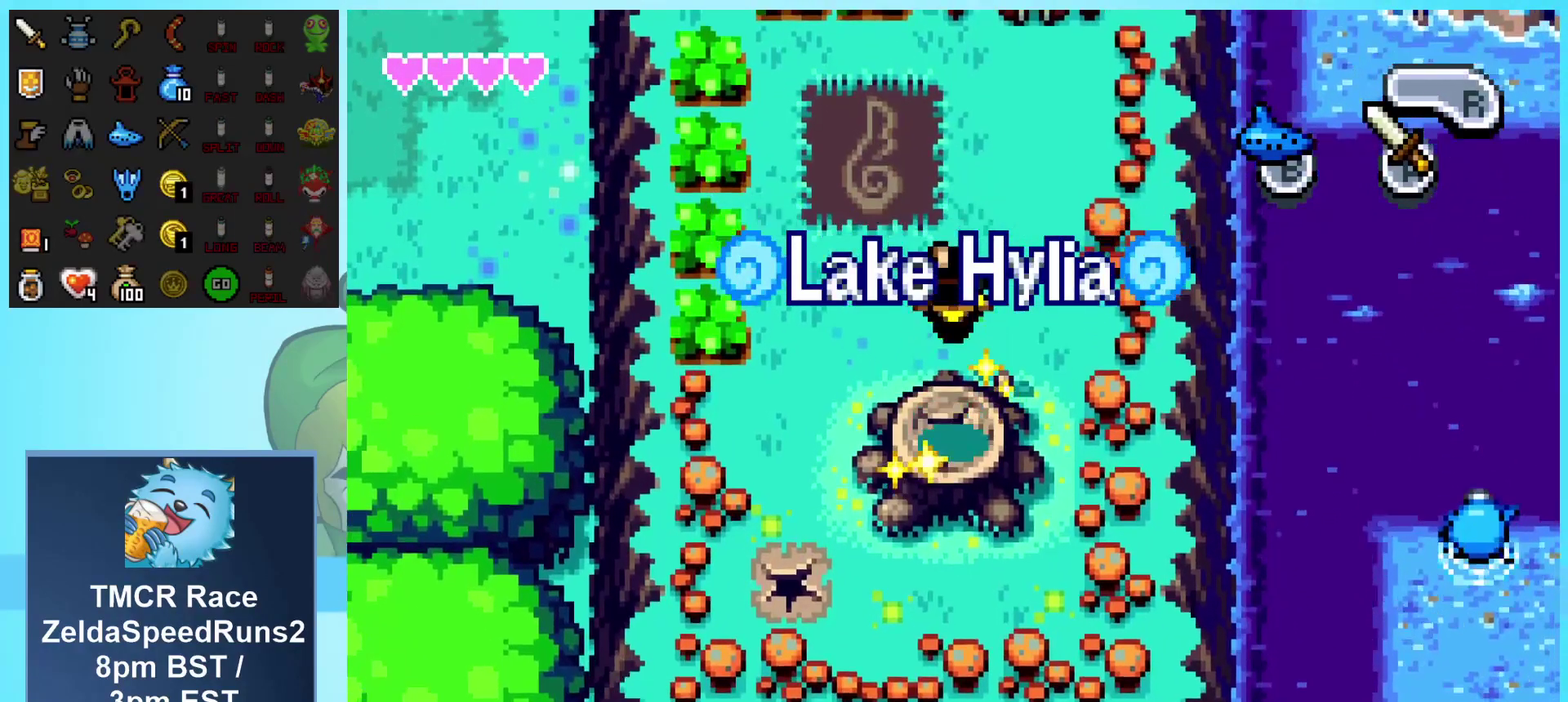
{"buttons": [], "events": []}
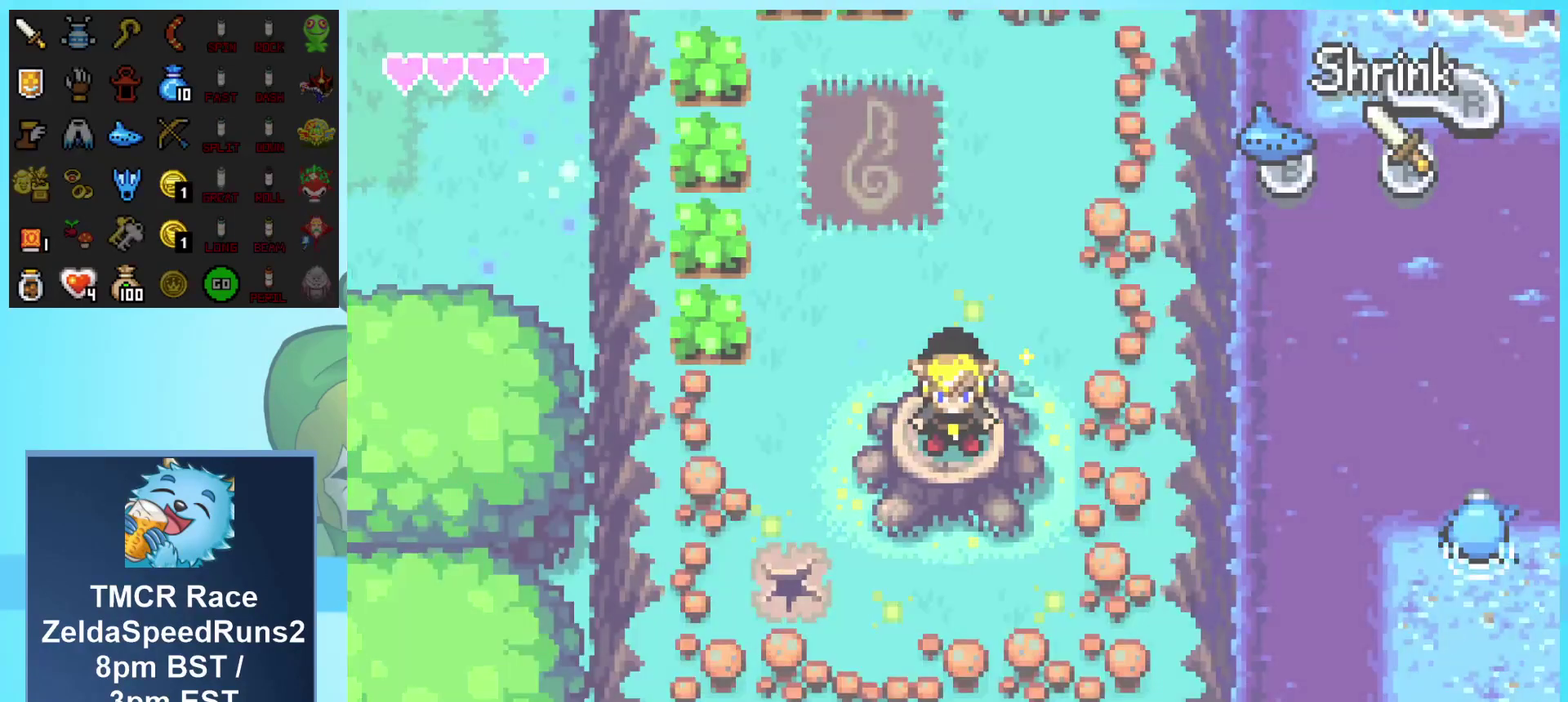
{"buttons": ["DPAD_DOWN", "DPAD_LEFT"], "events": [[183, "DPAD_DOWN", "down"], [200, "DPAD_LEFT", "down"]]}
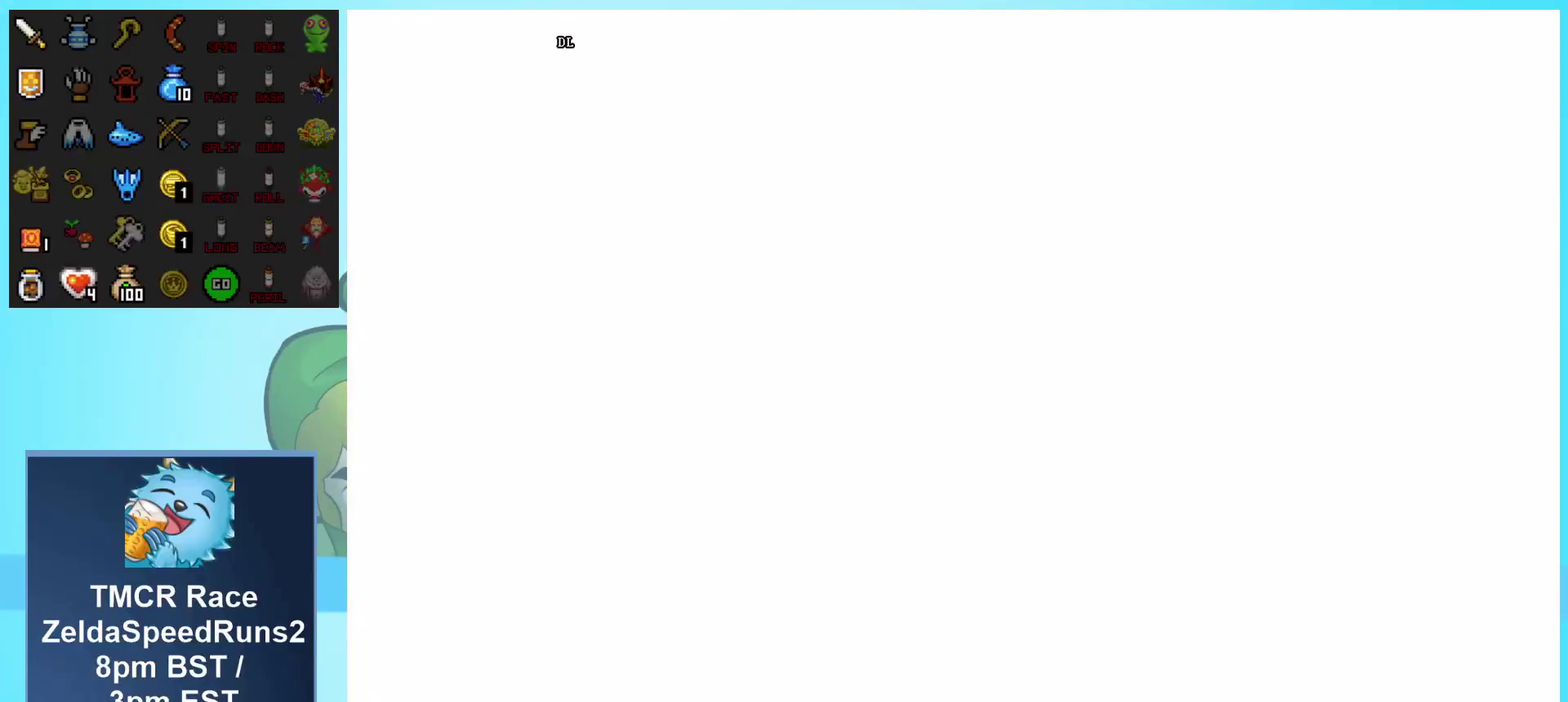
{"buttons": ["DPAD_LEFT"], "events": [[467, "DPAD_DOWN", "up"]]}
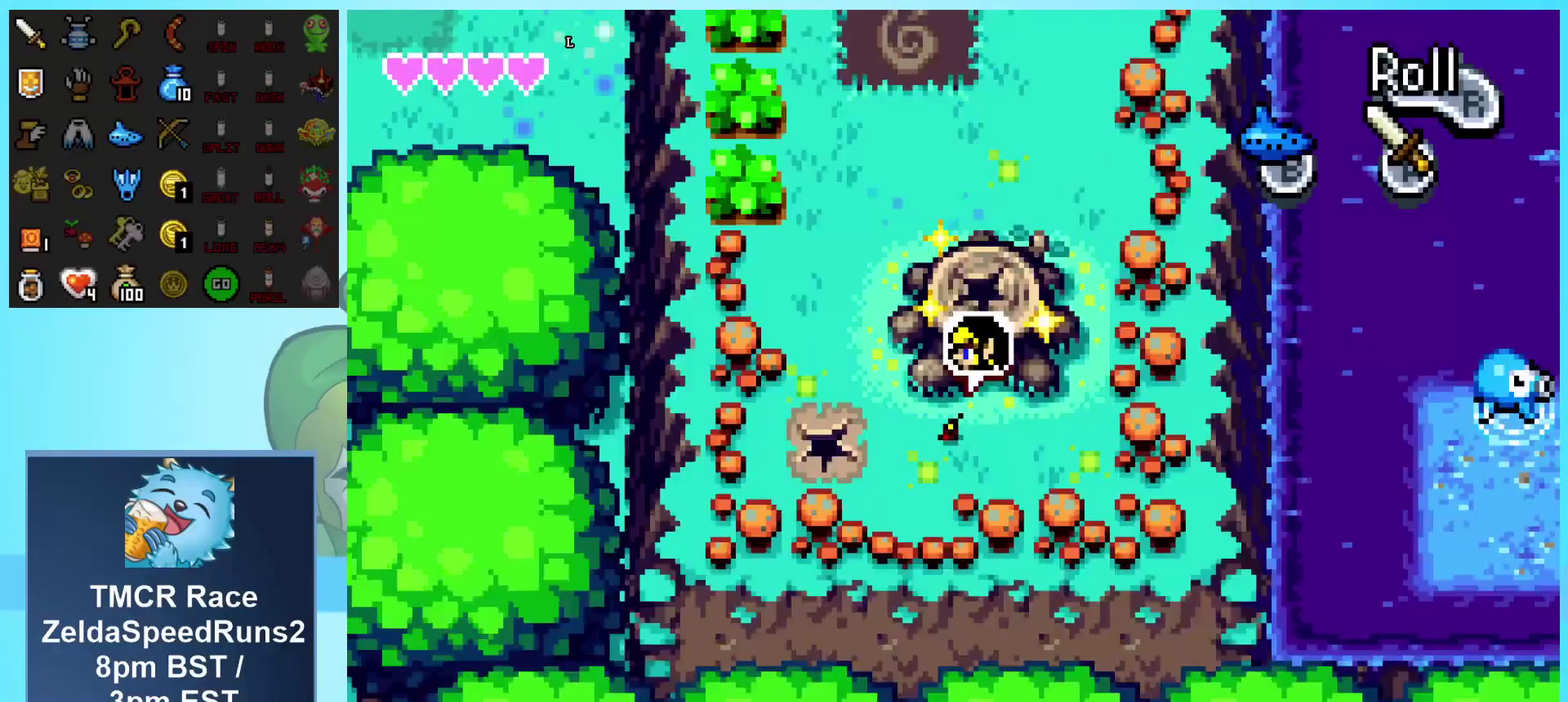
{"buttons": ["DPAD_DOWN", "DPAD_LEFT"], "events": [[483, "DPAD_DOWN", "down"]]}
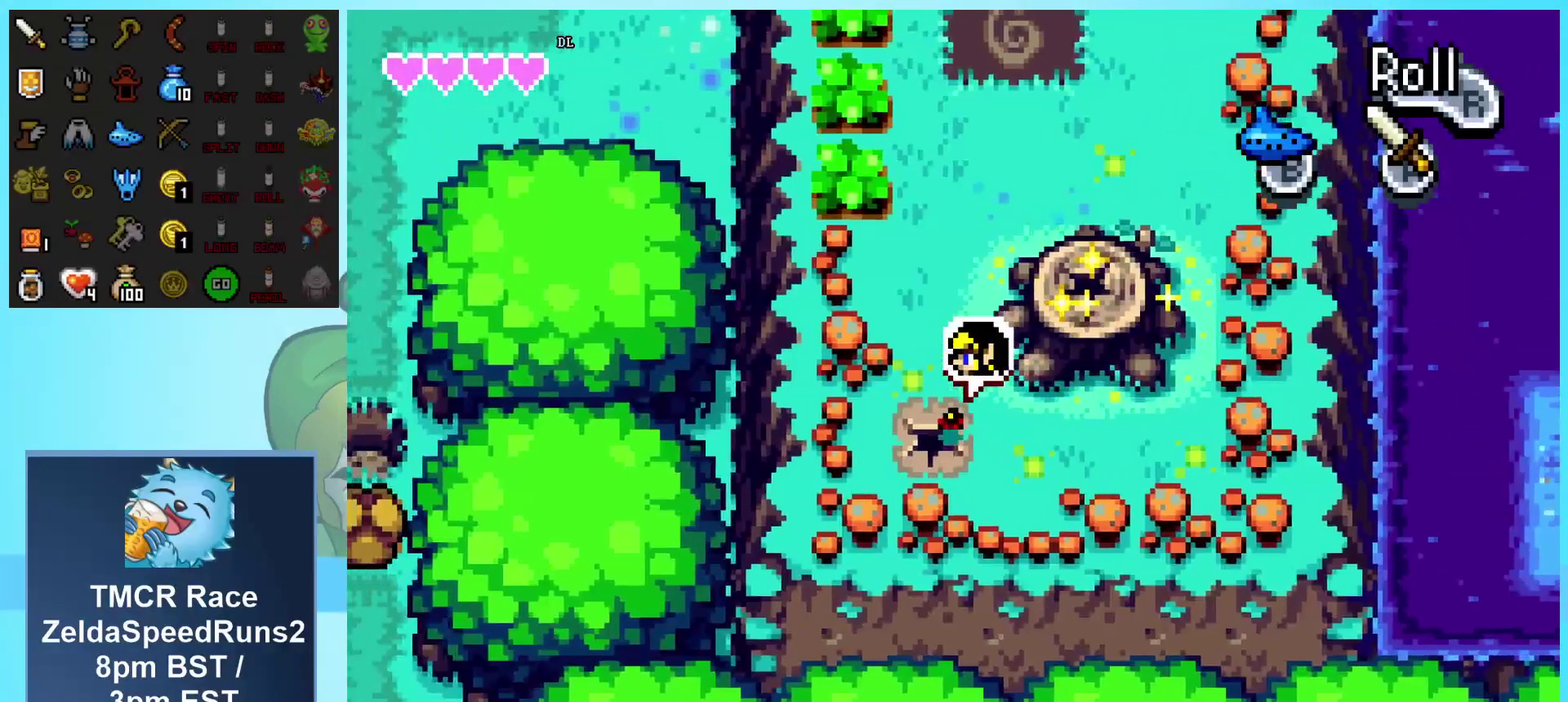
{"buttons": [], "events": [[317, "DPAD_DOWN", "up"], [350, "DPAD_LEFT", "up"]]}
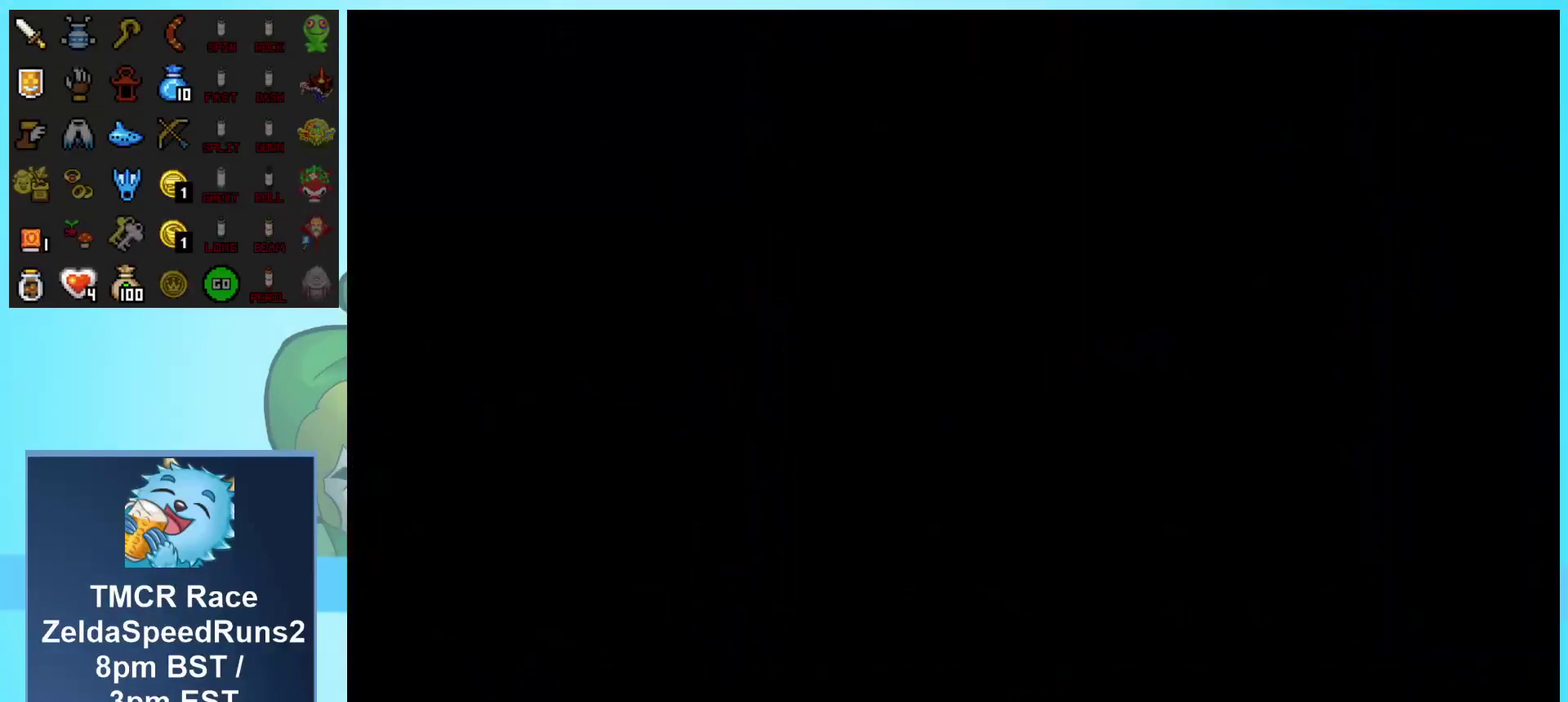
{"buttons": ["DPAD_RIGHT"], "events": [[83, "DPAD_RIGHT", "down"]]}
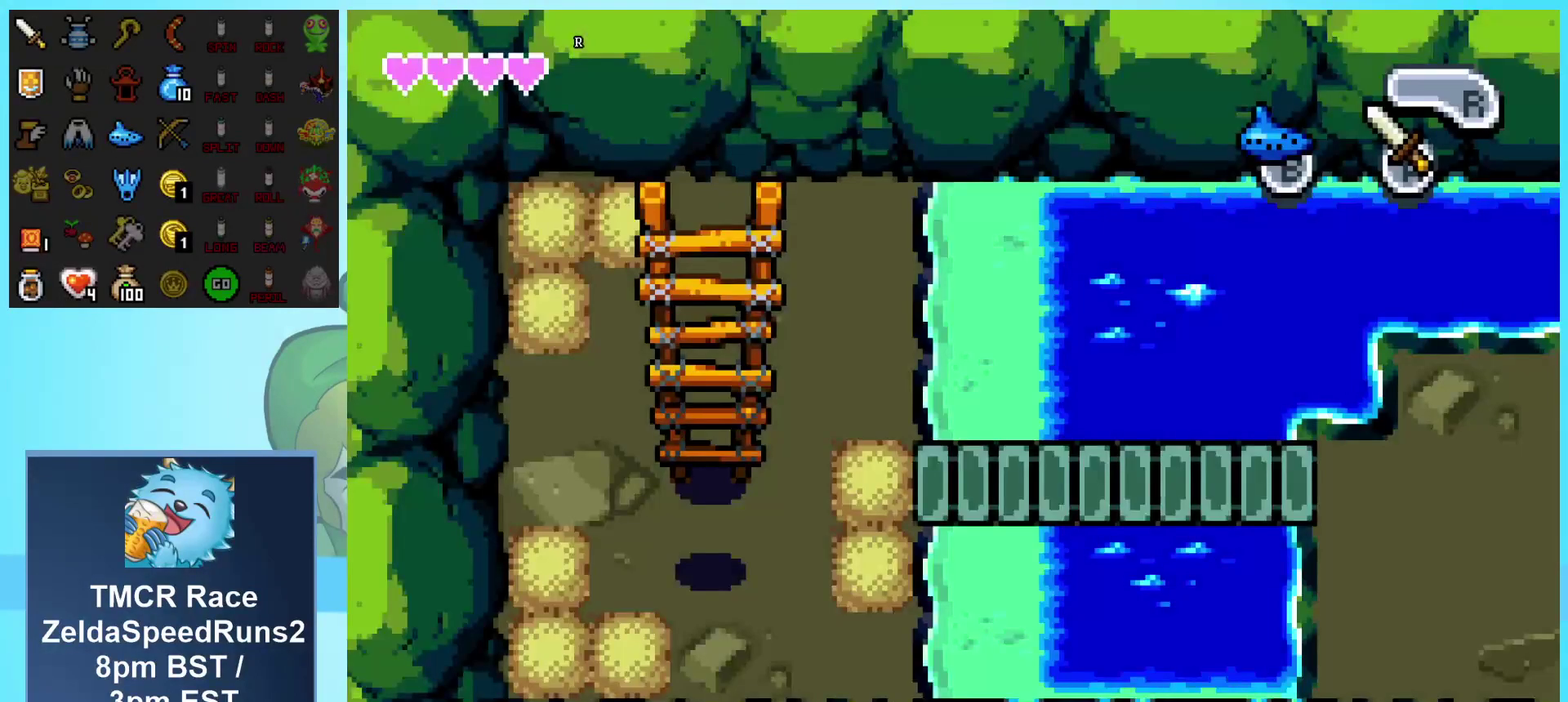
{"buttons": ["DPAD_RIGHT"], "events": []}
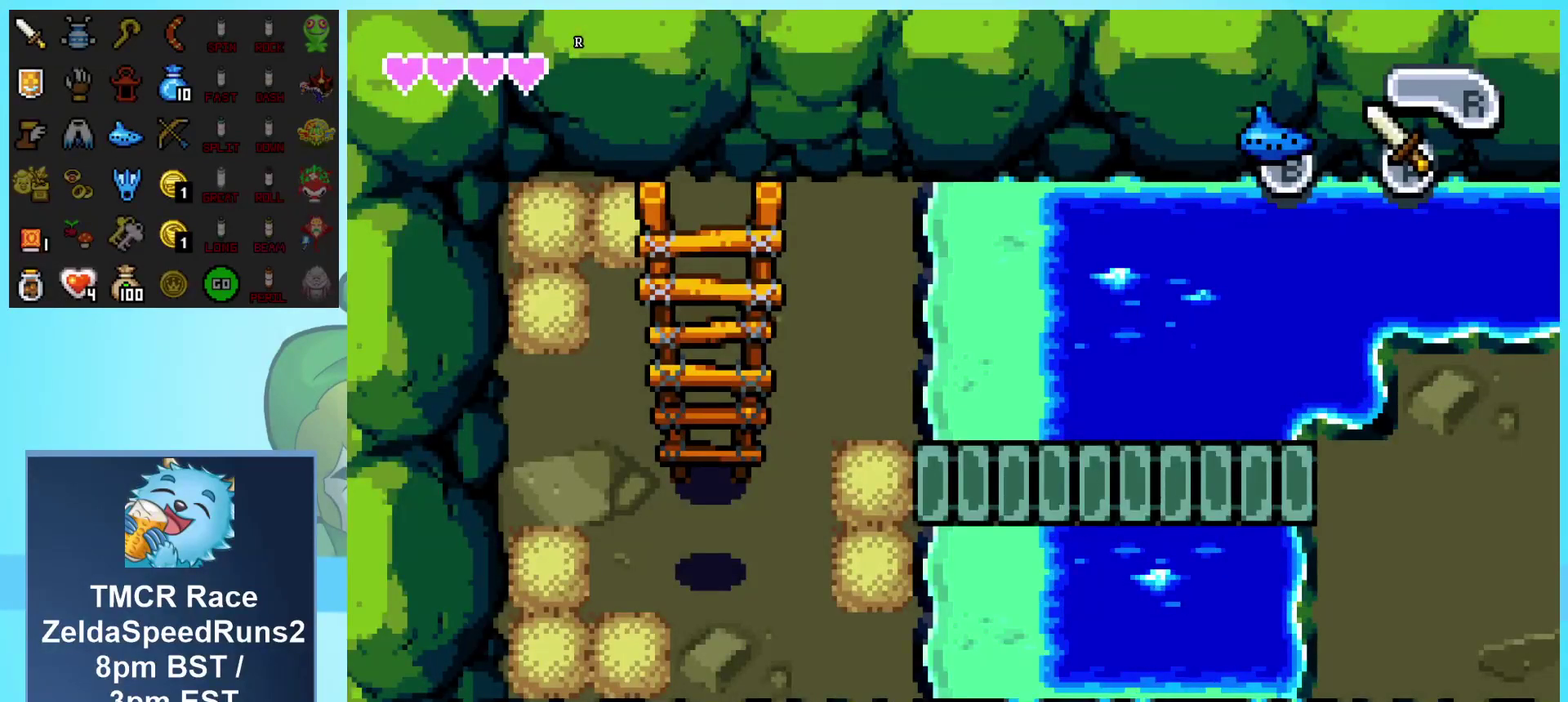
{"buttons": ["DPAD_UP", "DPAD_RIGHT"], "events": [[467, "DPAD_UP", "down"]]}
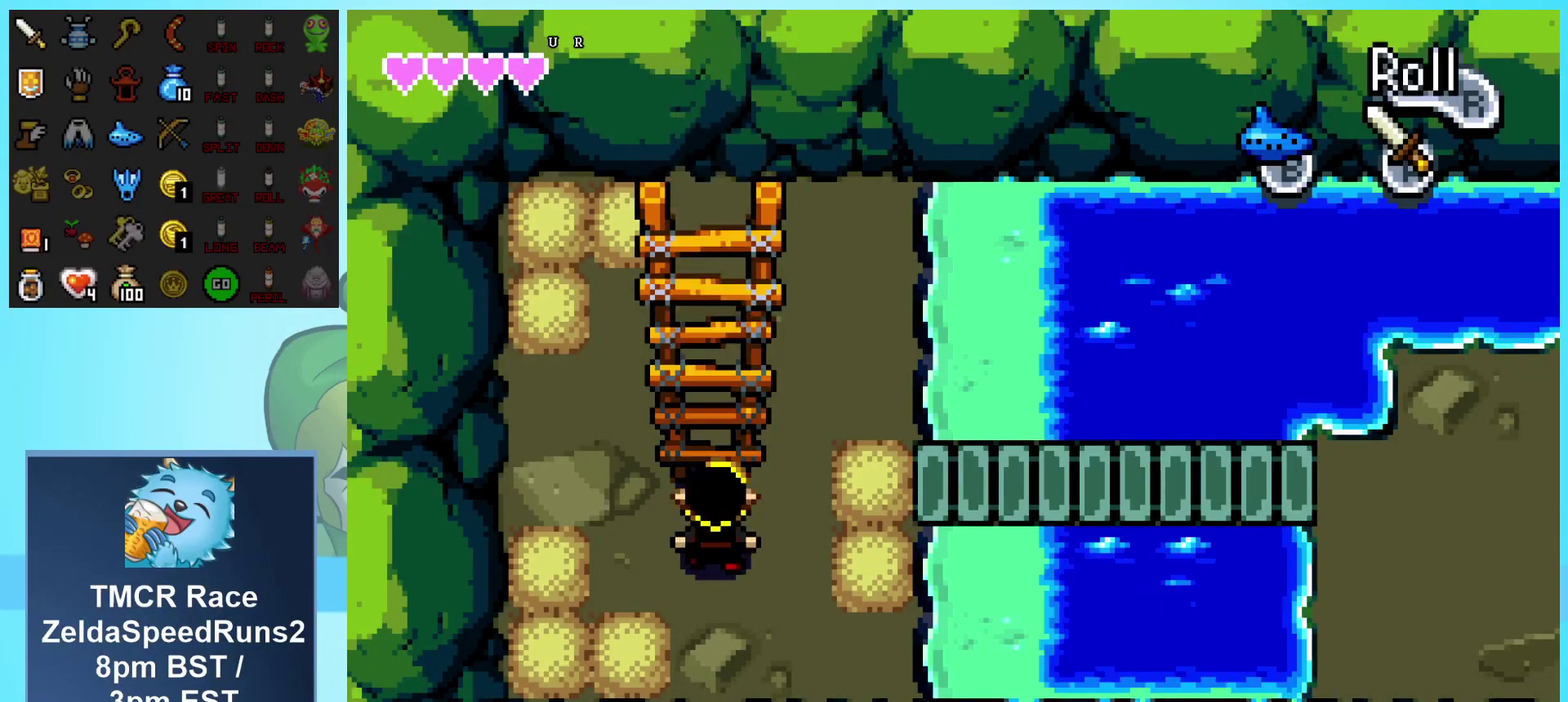
{"buttons": ["DPAD_RIGHT"], "events": [[283, "DPAD_UP", "up"]]}
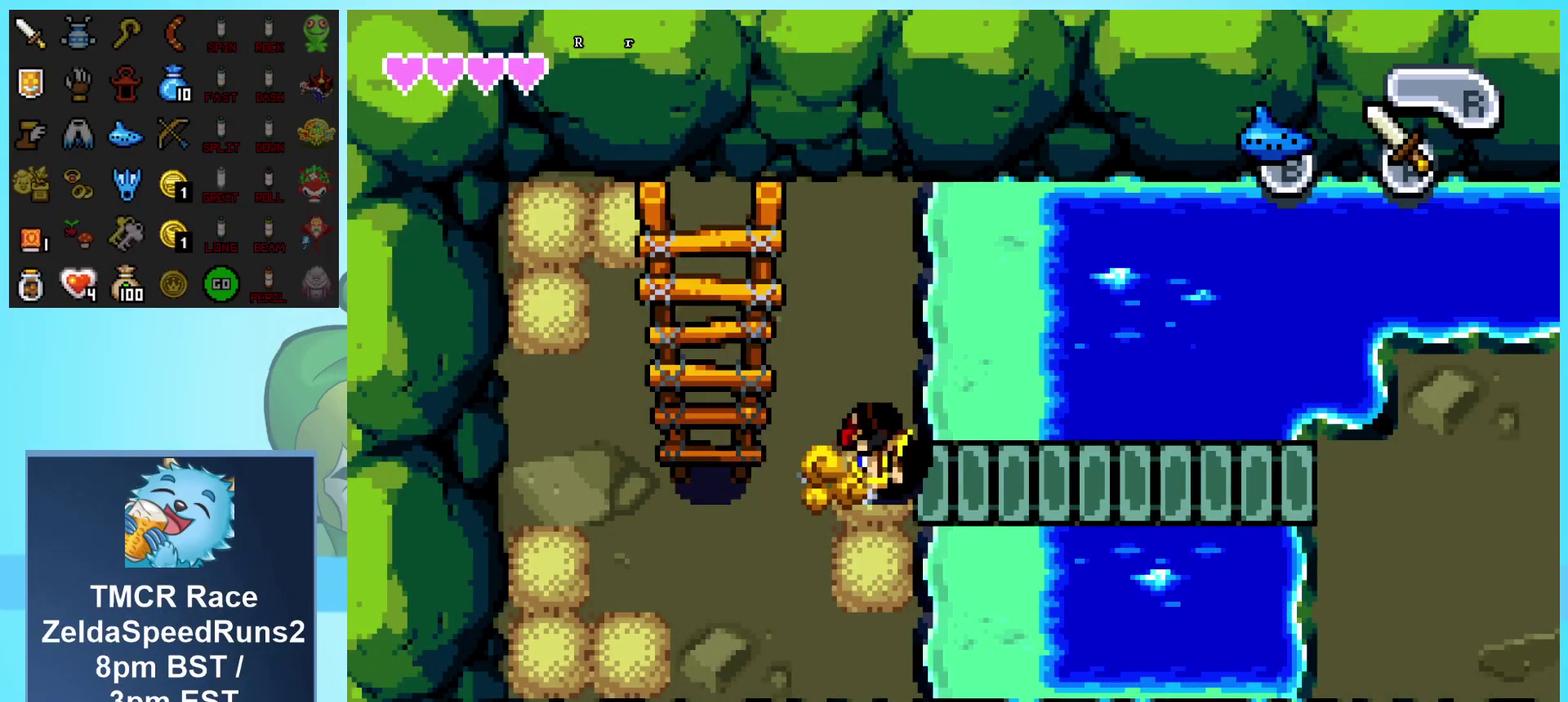
{"buttons": ["DPAD_RIGHT"], "events": []}
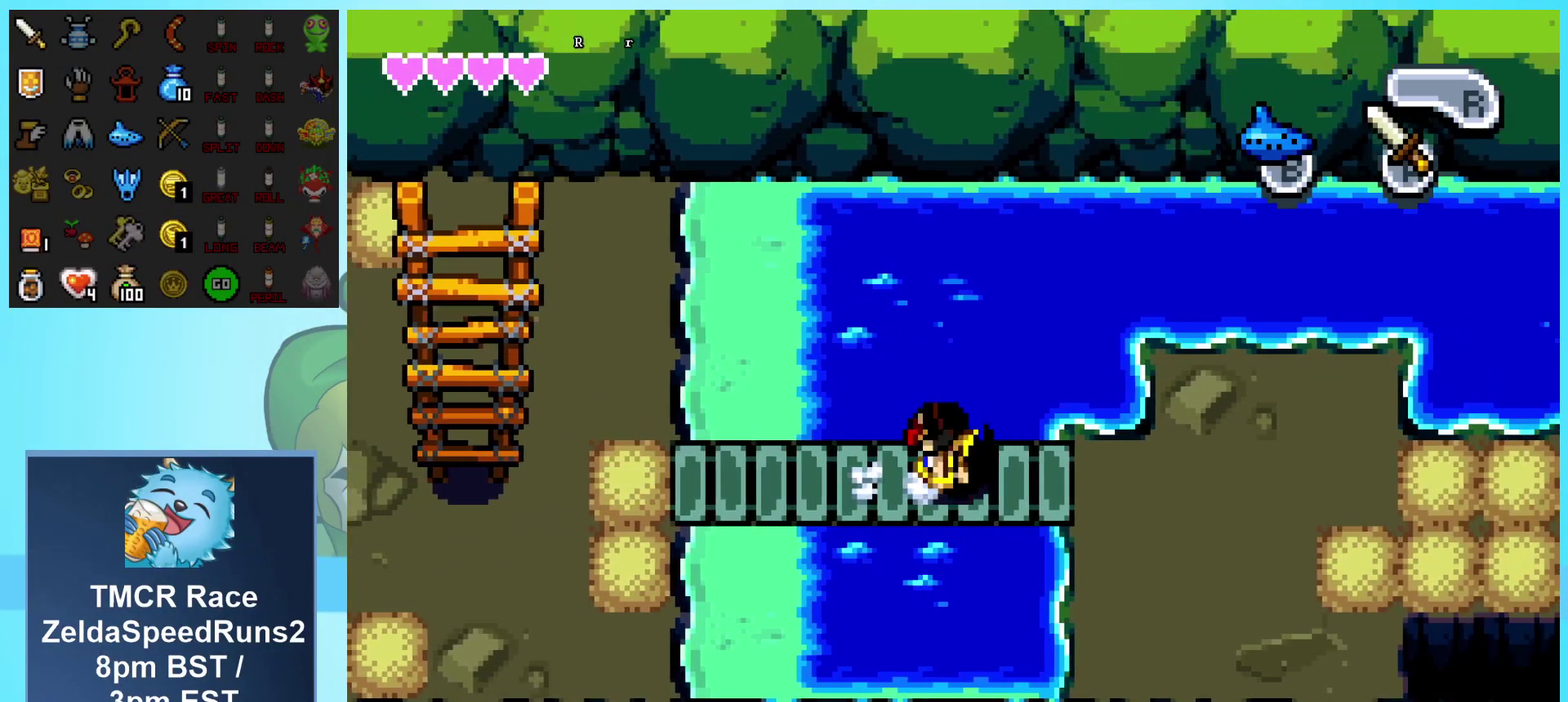
{"buttons": ["DPAD_RIGHT"], "events": []}
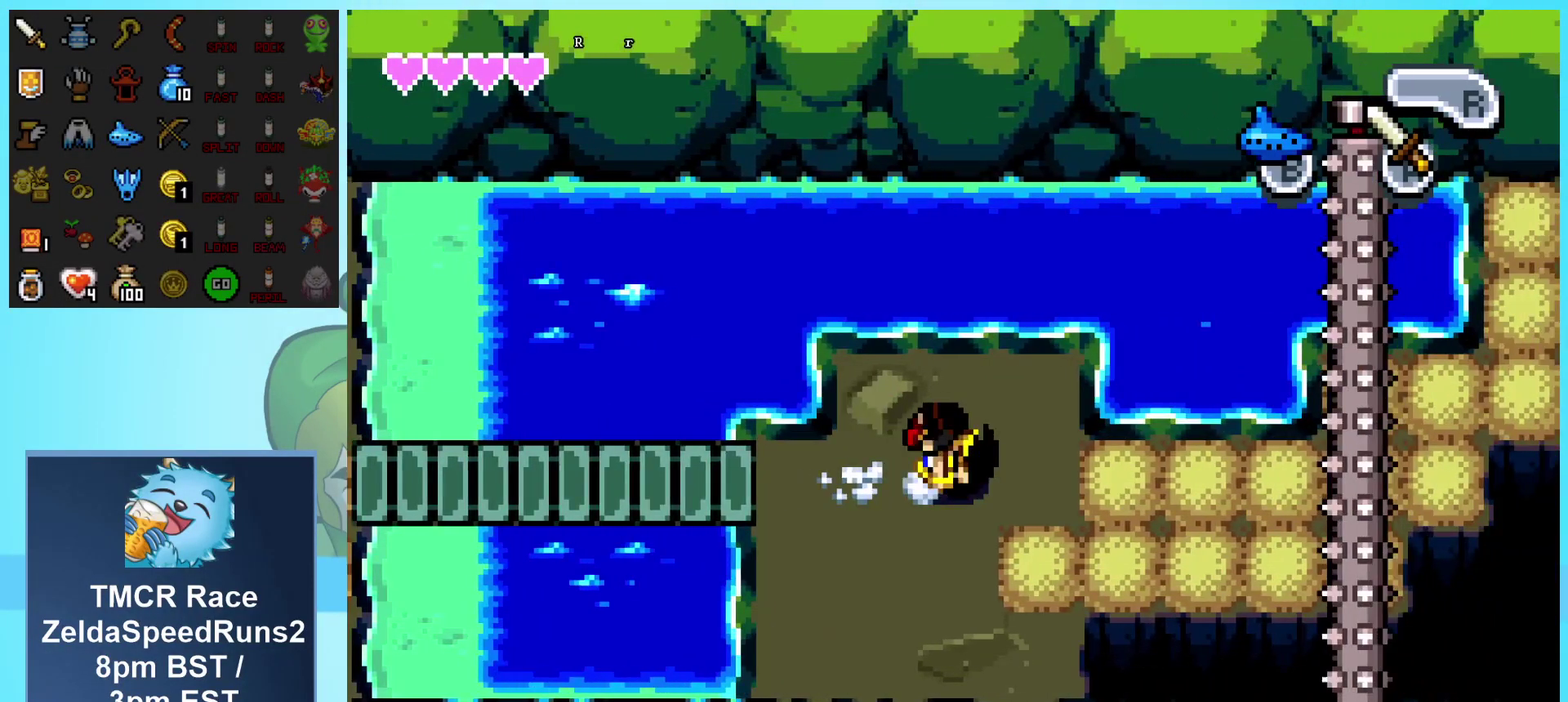
{"buttons": ["DPAD_RIGHT"], "events": [[217, "DPAD_DOWN", "down"], [383, "DPAD_DOWN", "up"]]}
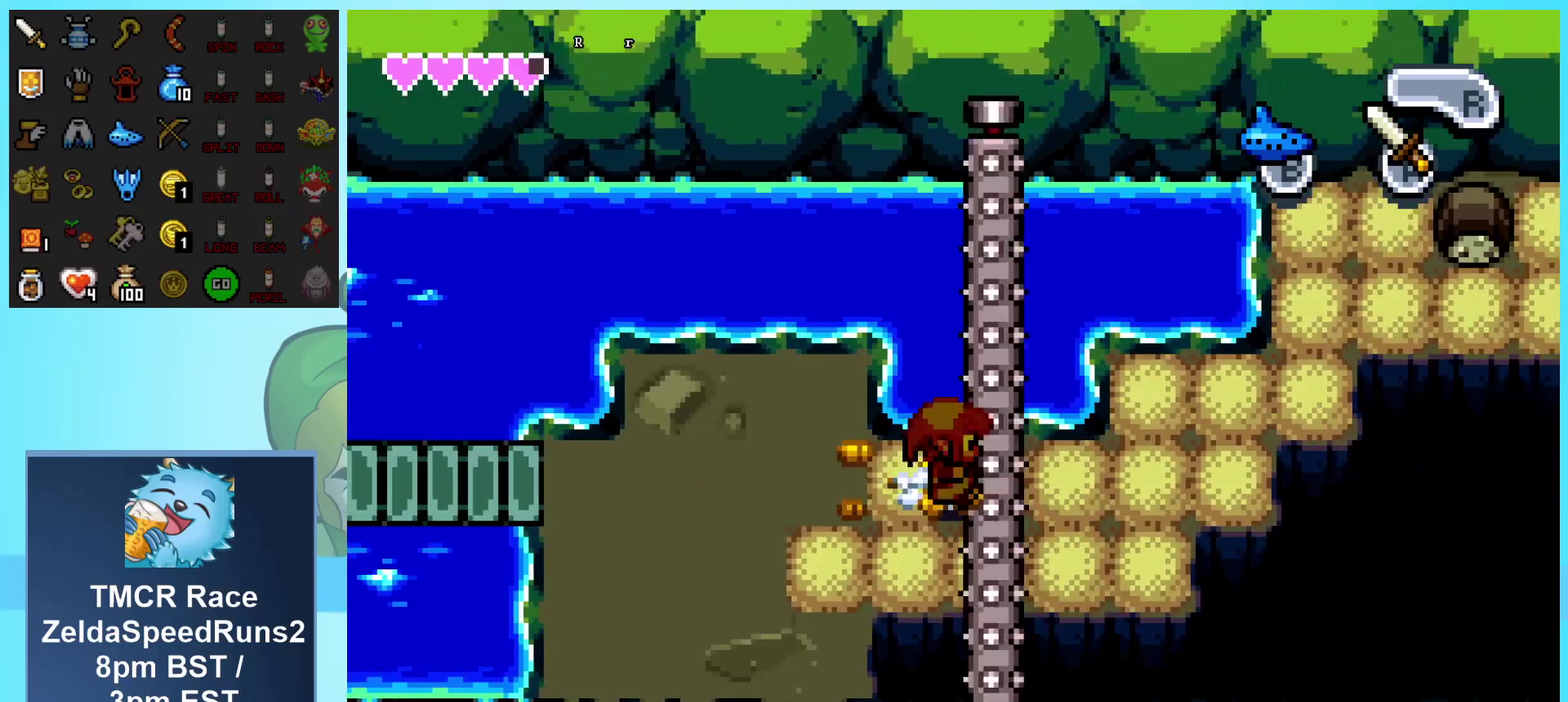
{"buttons": ["DPAD_RIGHT"], "events": []}
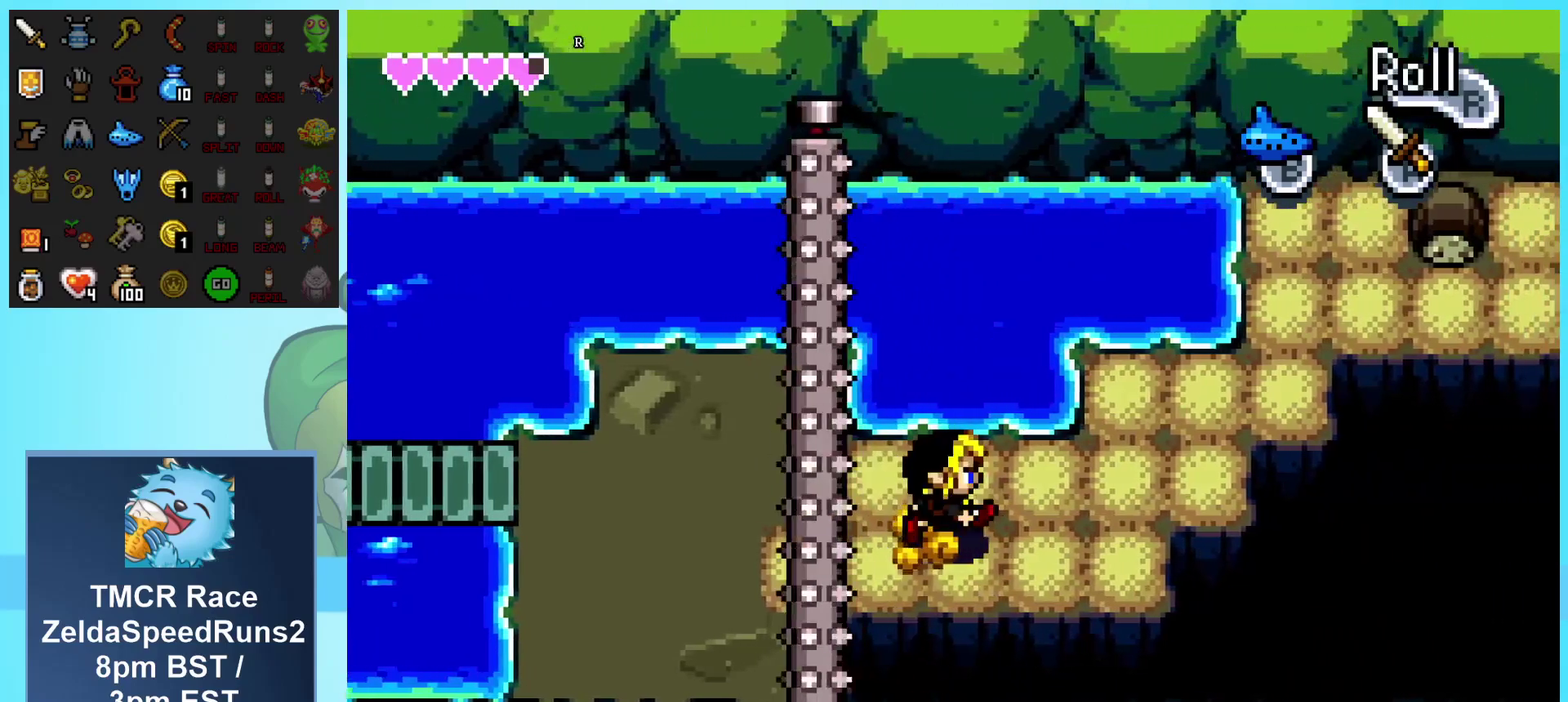
{"buttons": ["DPAD_UP", "DPAD_RIGHT"], "events": [[133, "DPAD_UP", "down"]]}
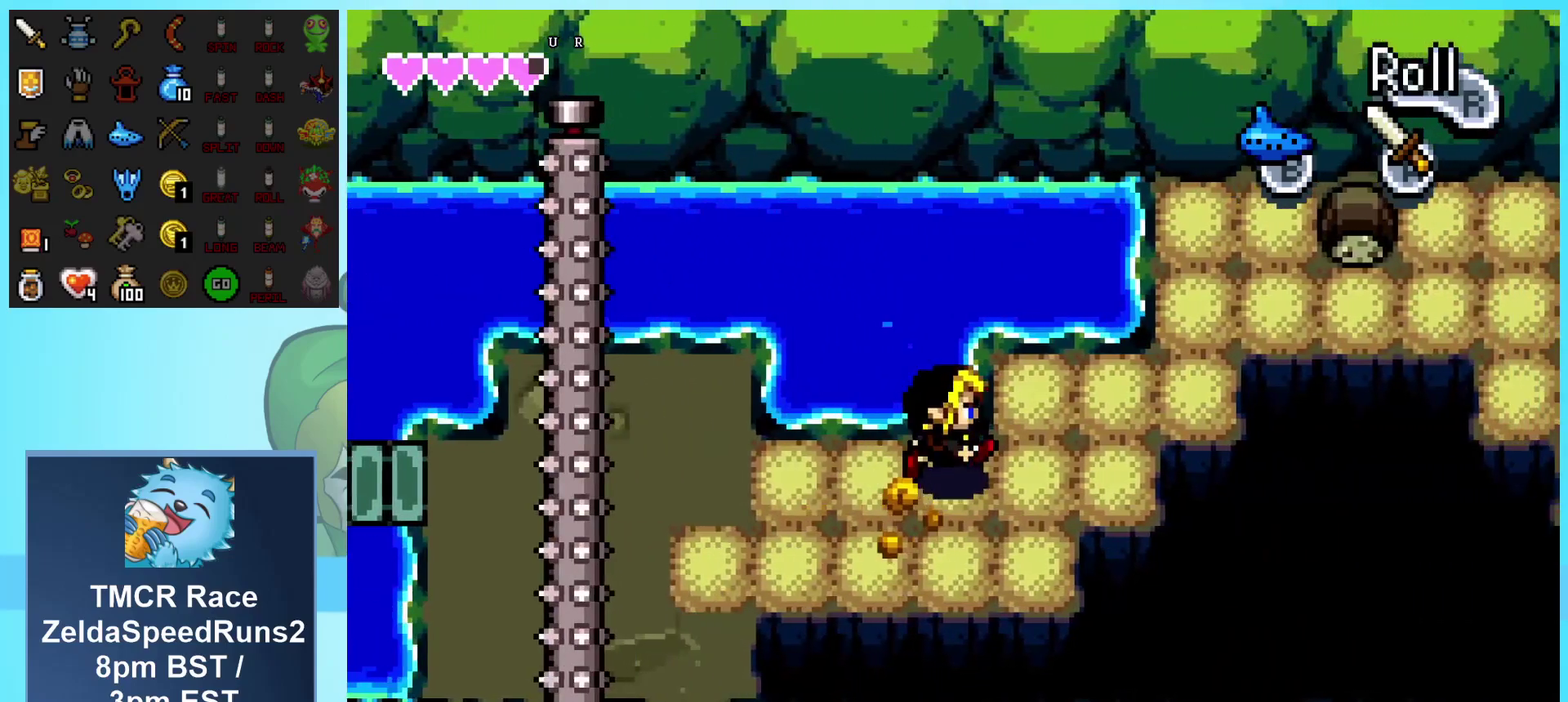
{"buttons": ["DPAD_UP", "DPAD_RIGHT"], "events": [[50, "DPAD_UP", "up"], [400, "DPAD_UP", "down"]]}
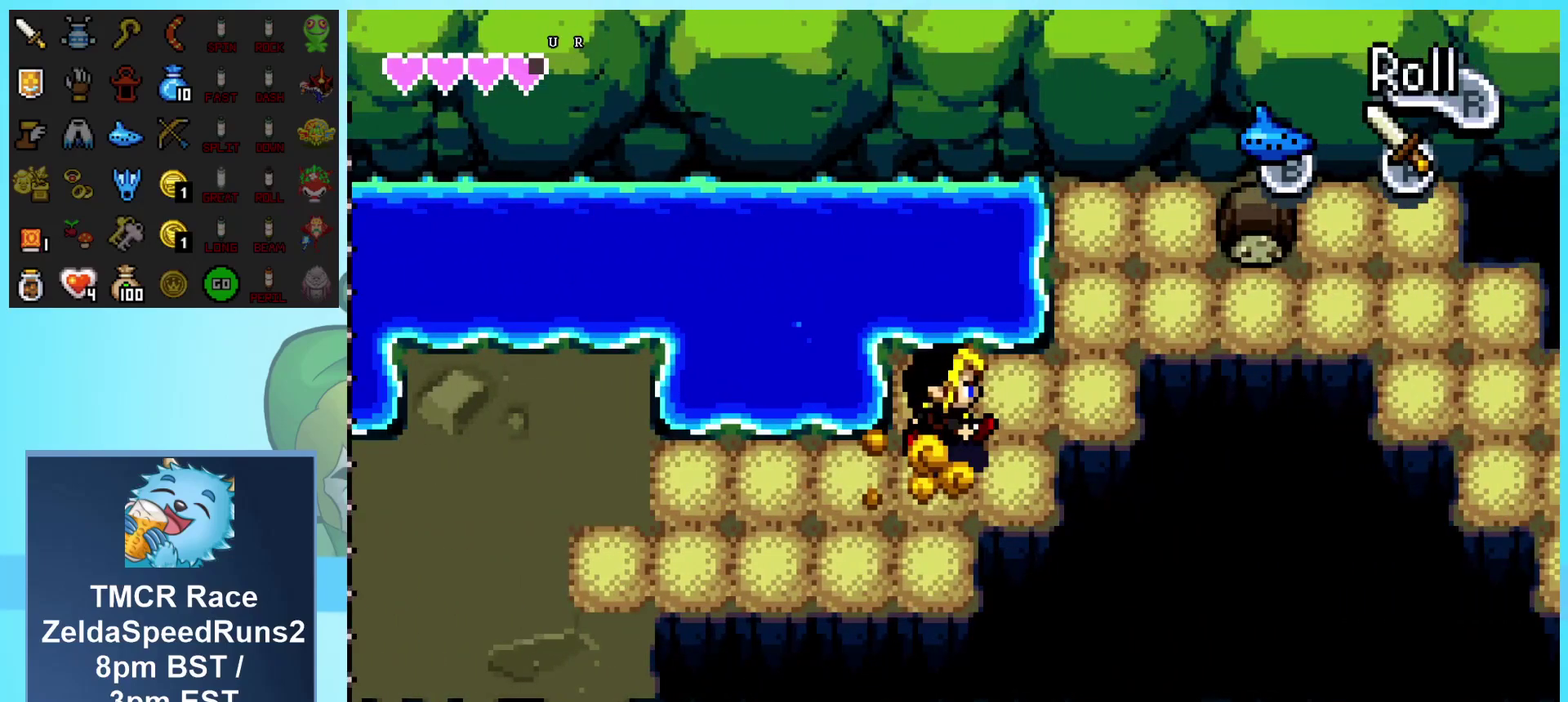
{"buttons": ["DPAD_UP", "DPAD_RIGHT"], "events": []}
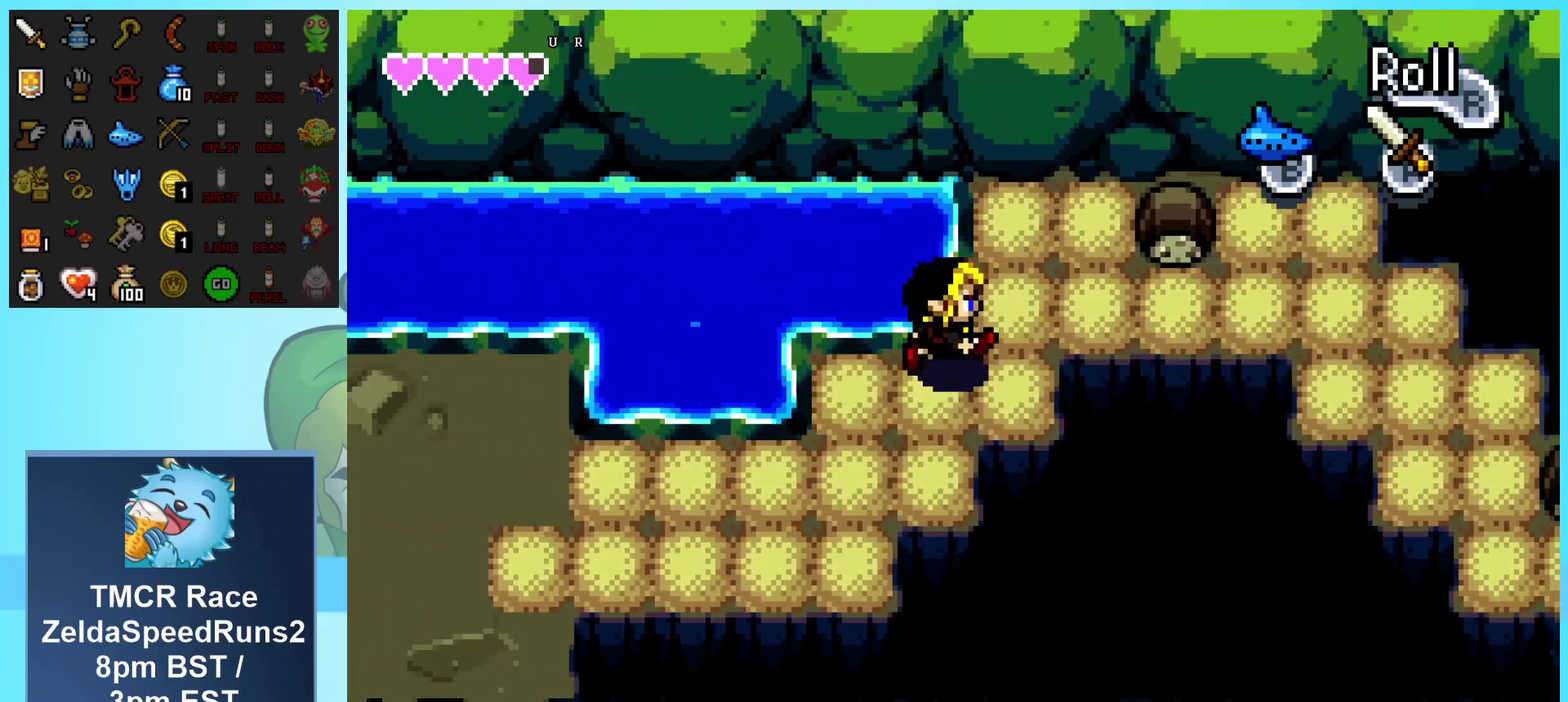
{"buttons": ["DPAD_RIGHT"], "events": [[133, "DPAD_UP", "up"], [317, "DPAD_UP", "down"], [500, "DPAD_UP", "up"]]}
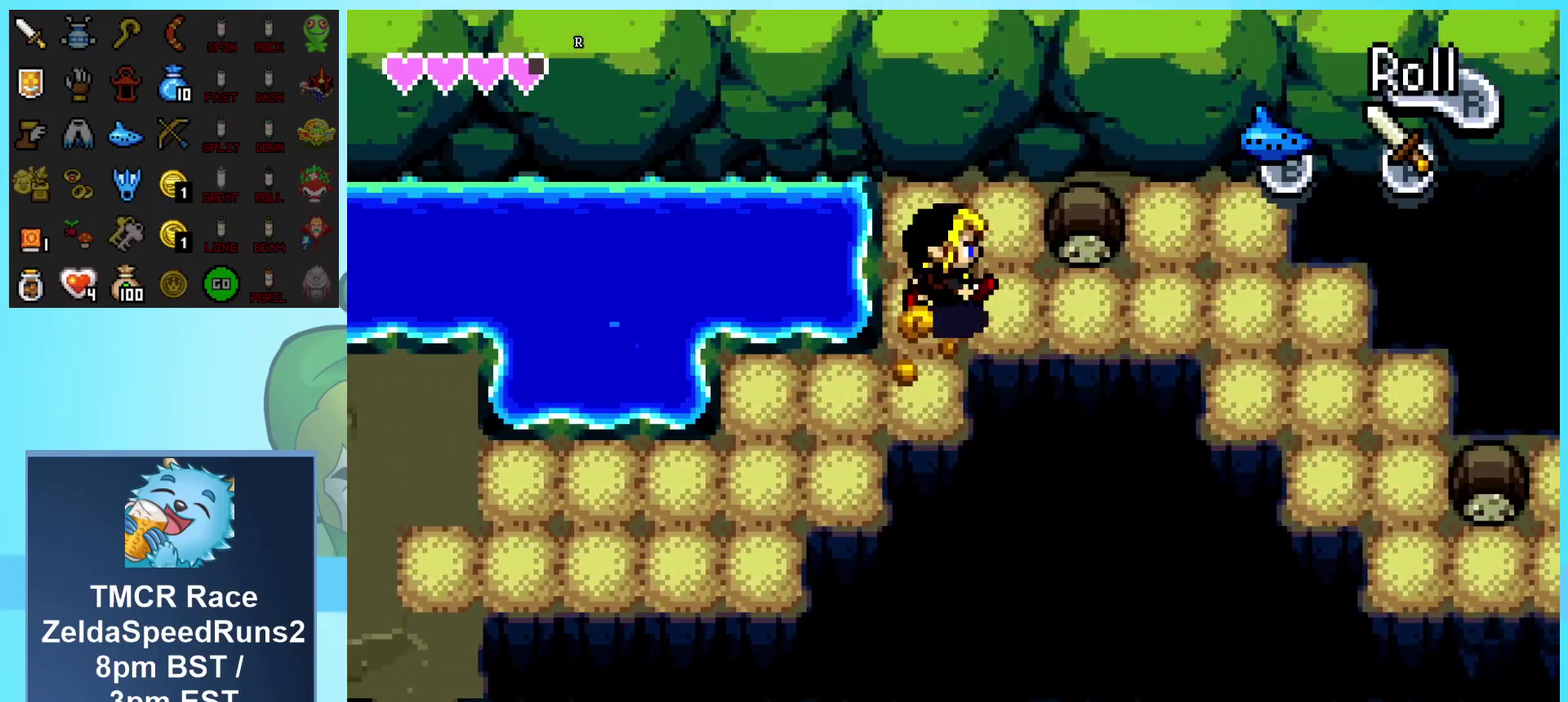
{"buttons": ["DPAD_RIGHT"], "events": []}
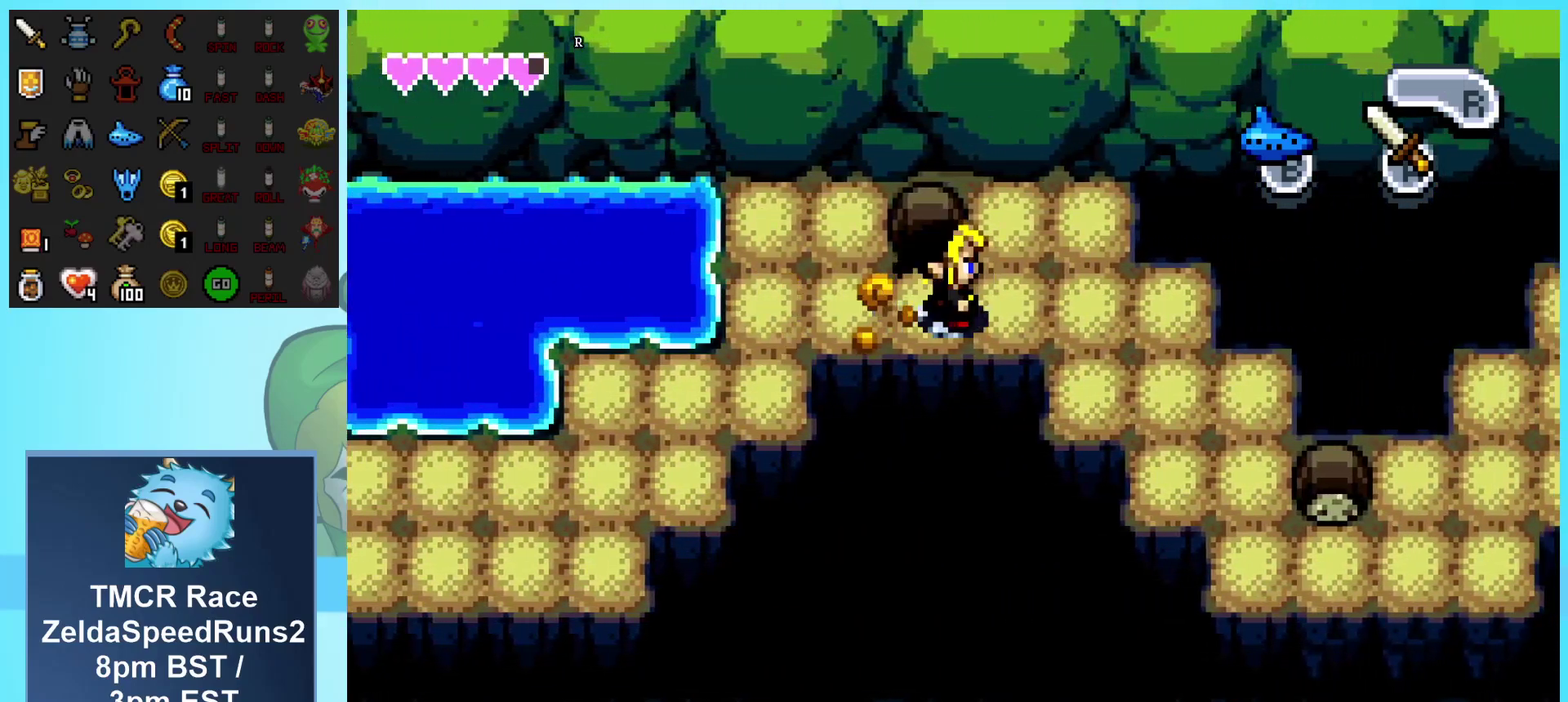
{"buttons": ["DPAD_DOWN", "DPAD_RIGHT"], "events": [[333, "DPAD_DOWN", "down"]]}
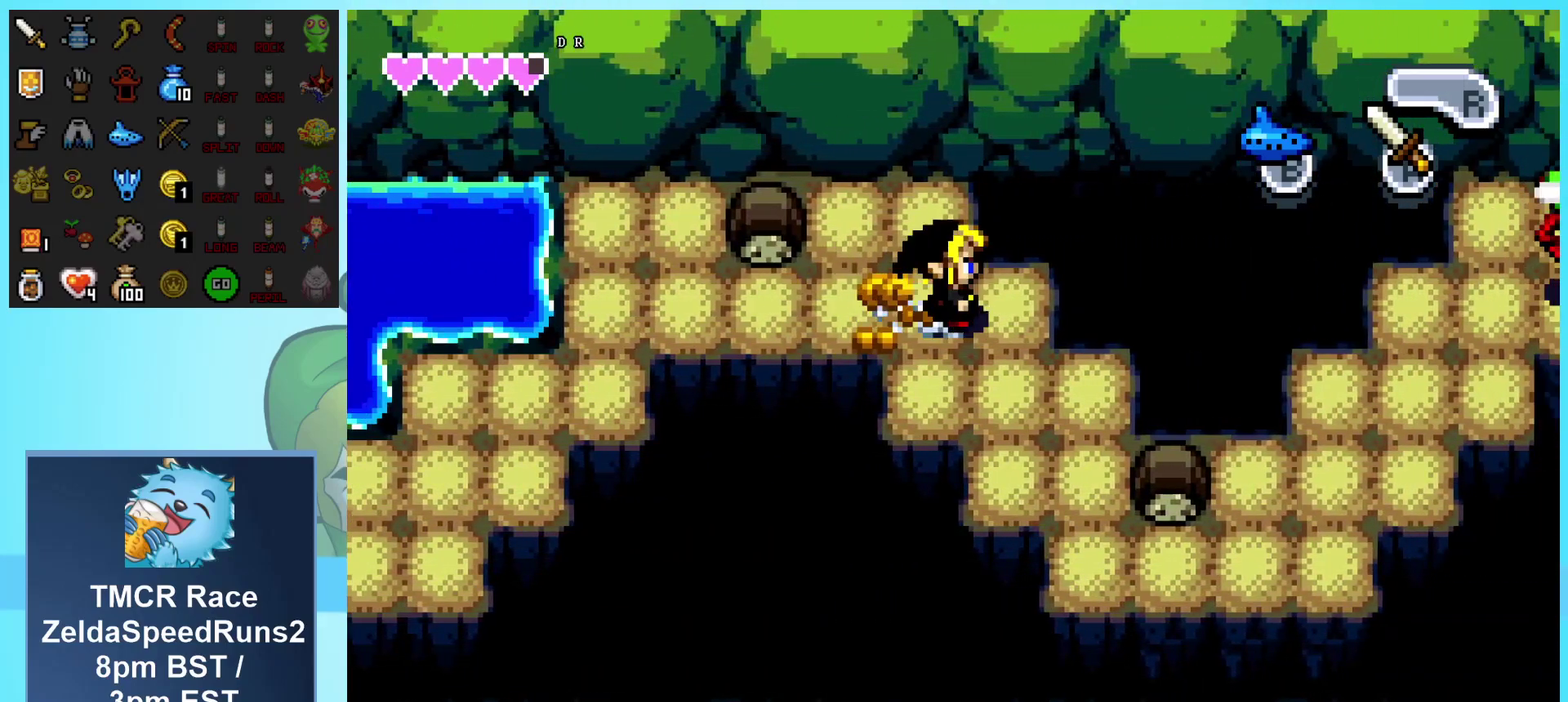
{"buttons": ["DPAD_DOWN", "DPAD_RIGHT"], "events": []}
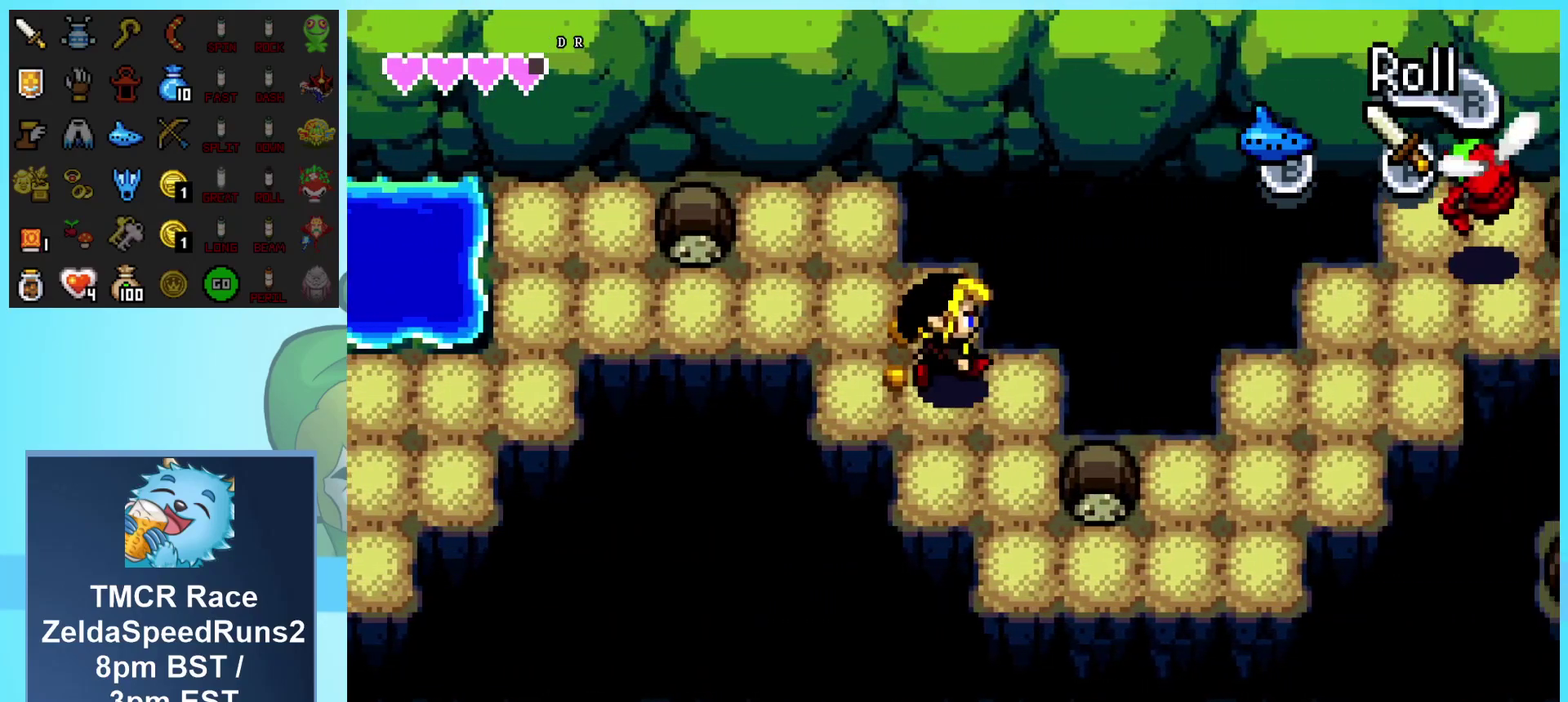
{"buttons": ["DPAD_DOWN", "DPAD_RIGHT"], "events": [[300, "DPAD_RIGHT", "up"], [450, "DPAD_RIGHT", "down"]]}
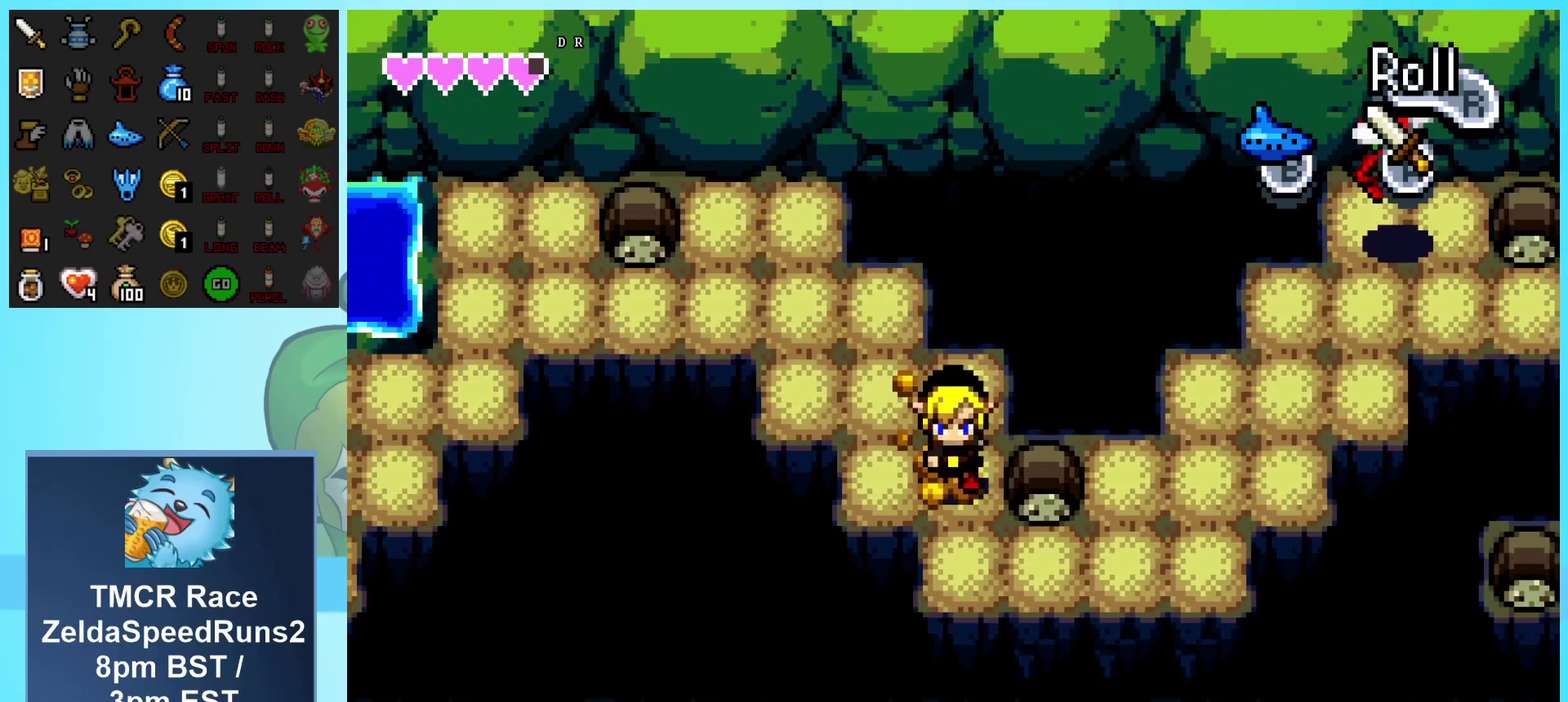
{"buttons": ["DPAD_RIGHT"], "events": [[400, "DPAD_DOWN", "up"]]}
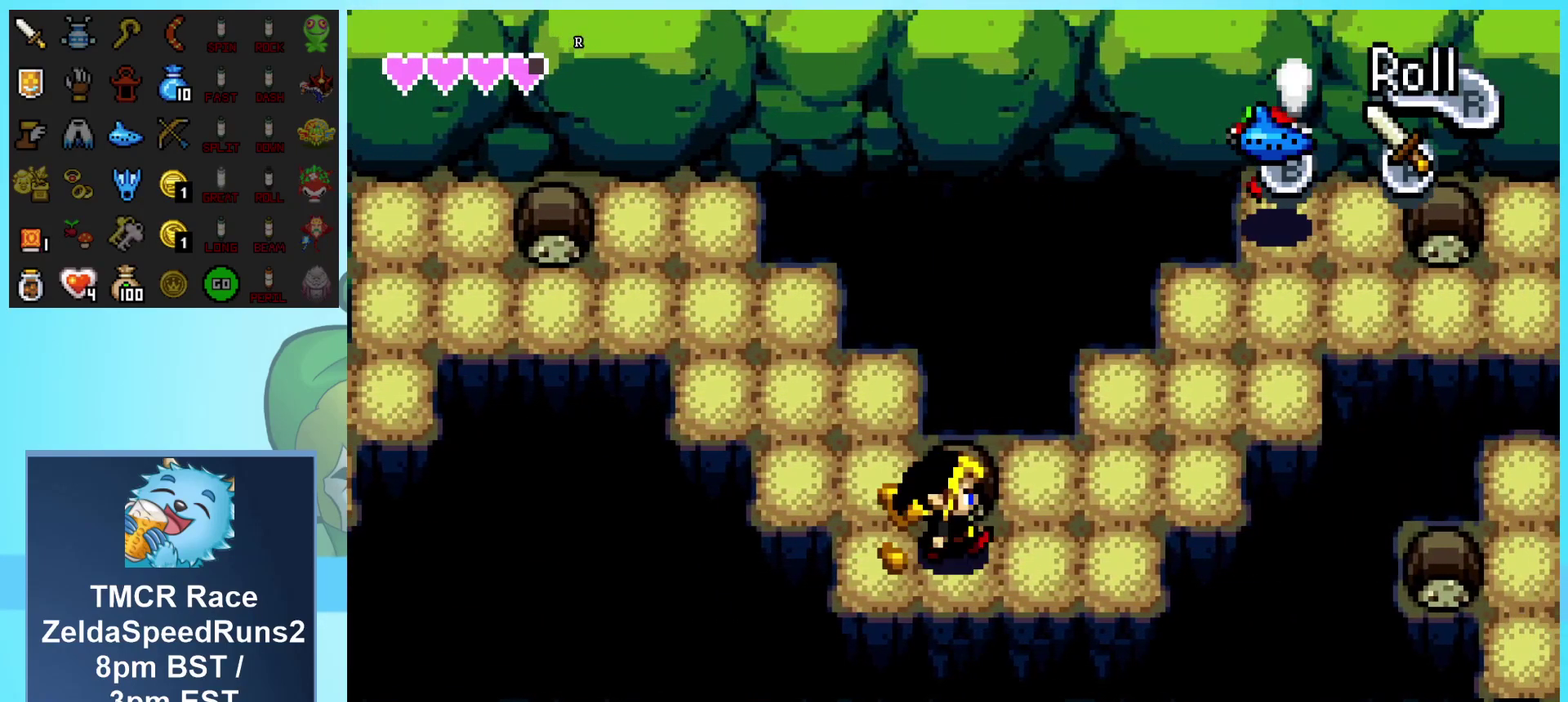
{"buttons": ["DPAD_UP", "DPAD_RIGHT"], "events": [[233, "DPAD_UP", "down"]]}
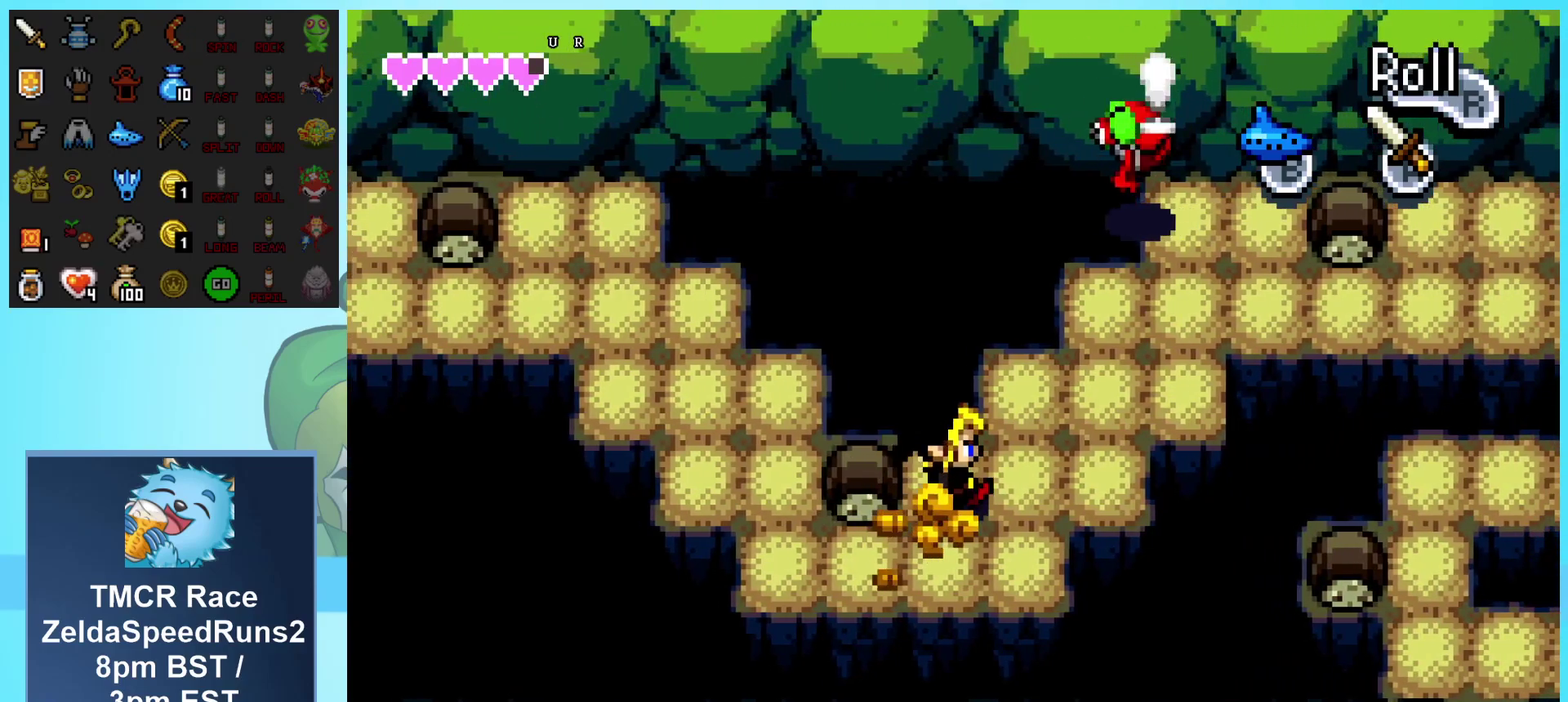
{"buttons": ["DPAD_UP", "DPAD_RIGHT"], "events": []}
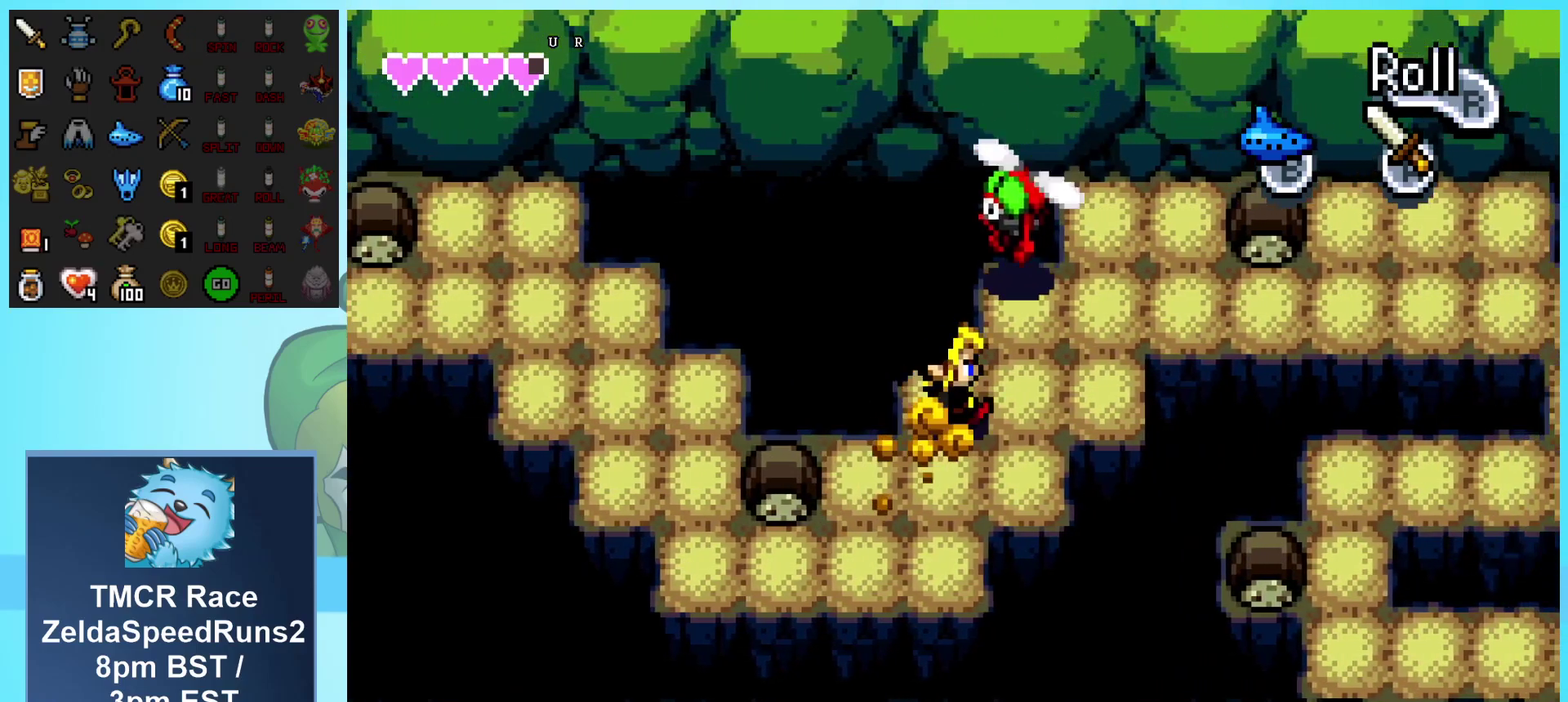
{"buttons": ["DPAD_UP"], "events": [[33, "DPAD_UP", "up"], [133, "DPAD_UP", "down"], [183, "DPAD_RIGHT", "up"], [217, "A", "down"], [317, "A", "up"], [367, "A", "down"], [450, "A", "up"]]}
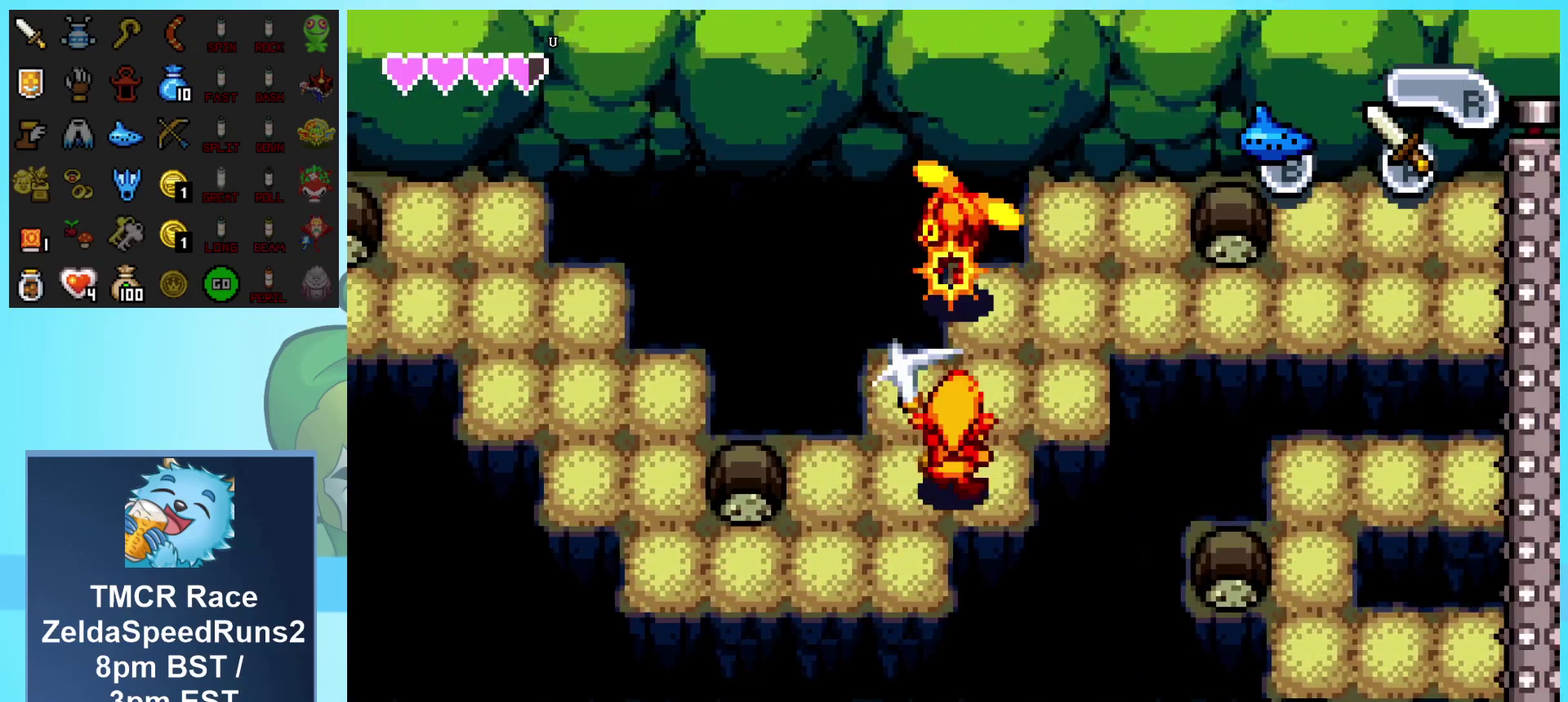
{"buttons": ["DPAD_UP"], "events": [[33, "A", "down"], [83, "A", "up"]]}
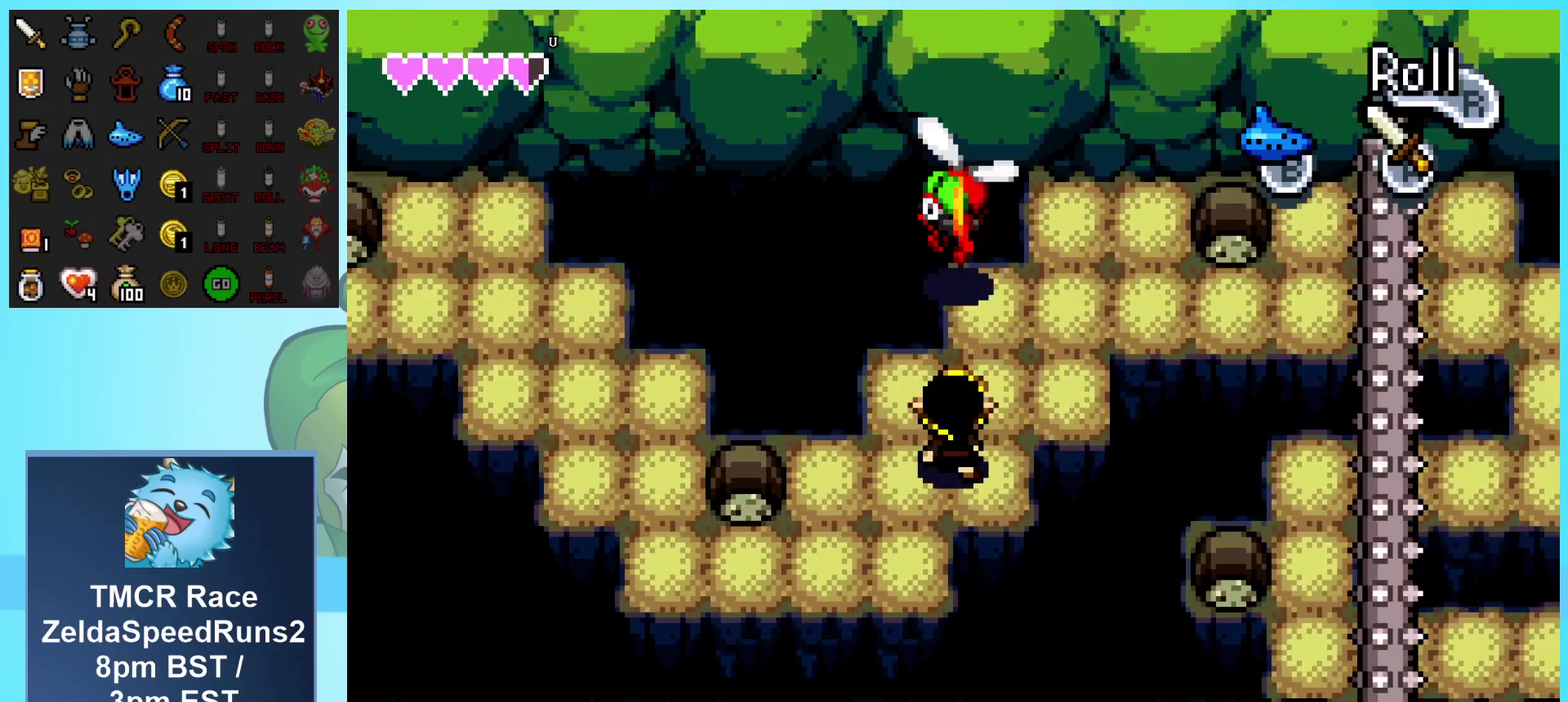
{"buttons": ["DPAD_LEFT"], "events": [[17, "A", "down"], [150, "A", "up"], [200, "DPAD_UP", "up"], [300, "DPAD_DOWN", "down"], [333, "DPAD_LEFT", "down"], [417, "DPAD_DOWN", "up"]]}
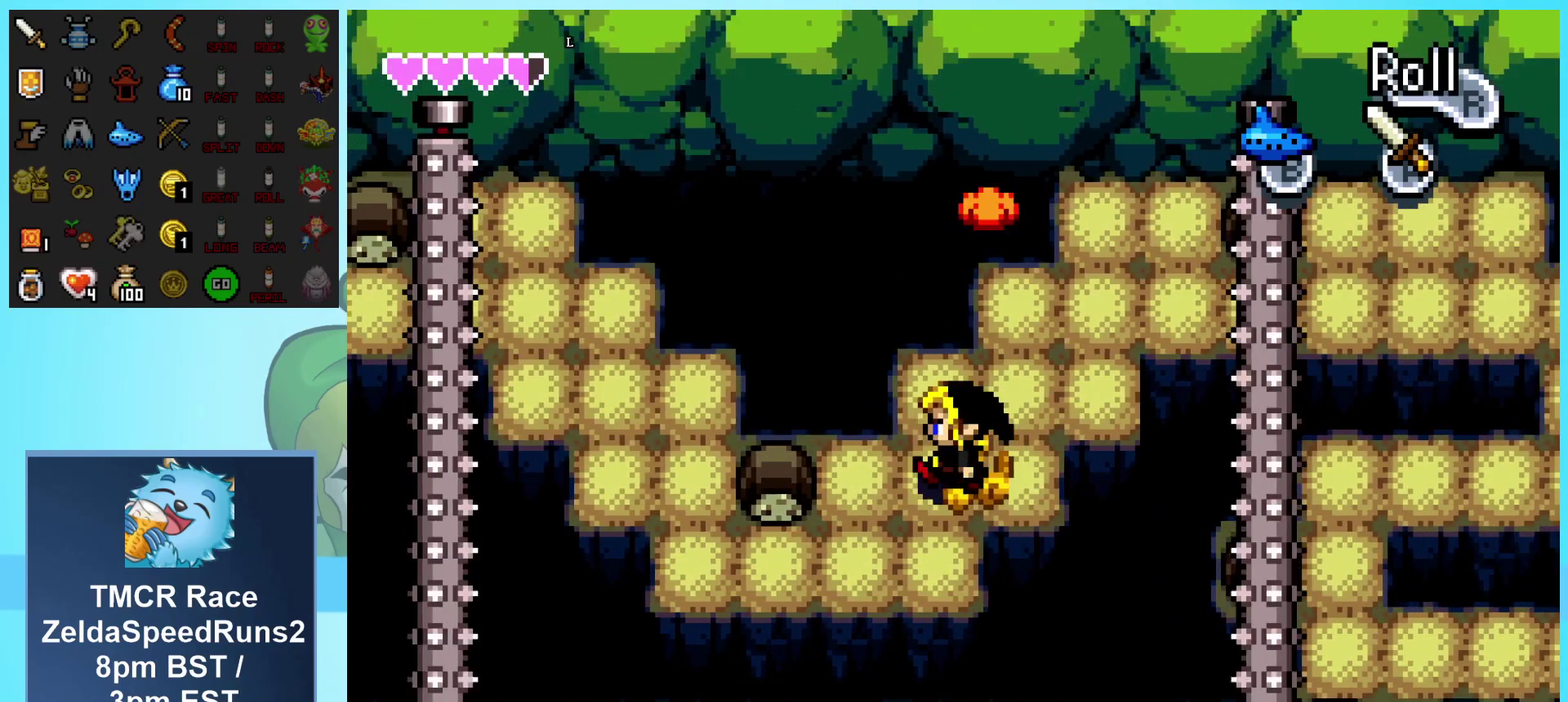
{"buttons": ["DPAD_LEFT"], "events": []}